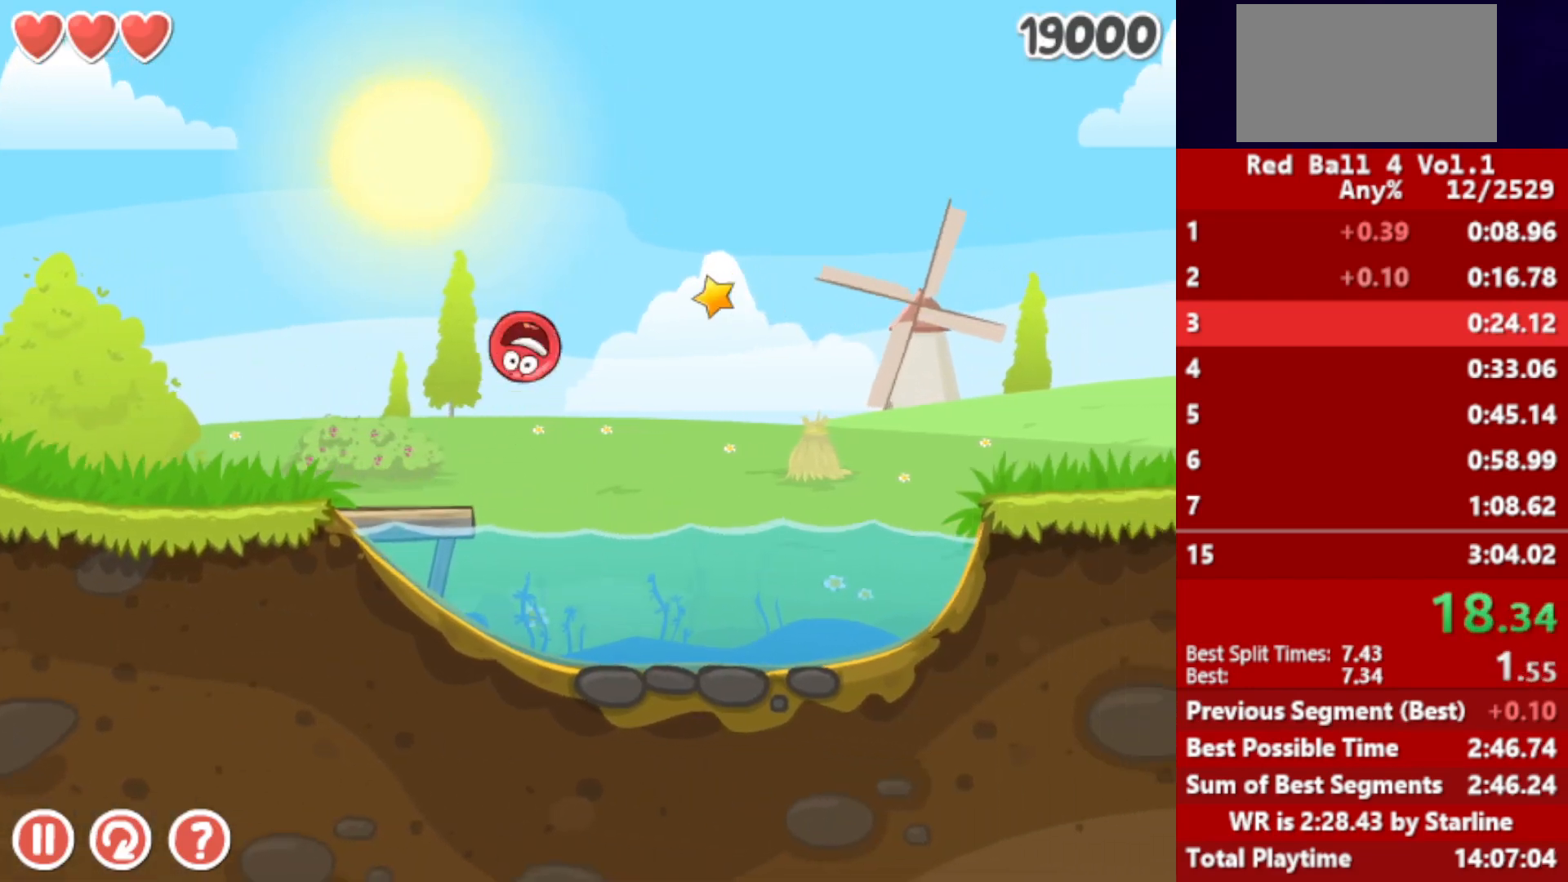
Gameplay with keyboard; each line is a JSON object with the keys held at the frame after it. "events" lists presses ("down") and releases ("up") of "down", "left", "p", "r", "right" and "up" between this image and that frame as [ms after this image, input, new state], when the widget could be followed in between. No other keys are recorded. Mouse input is not recorded.
{"keys": ["right", "up"], "events": []}
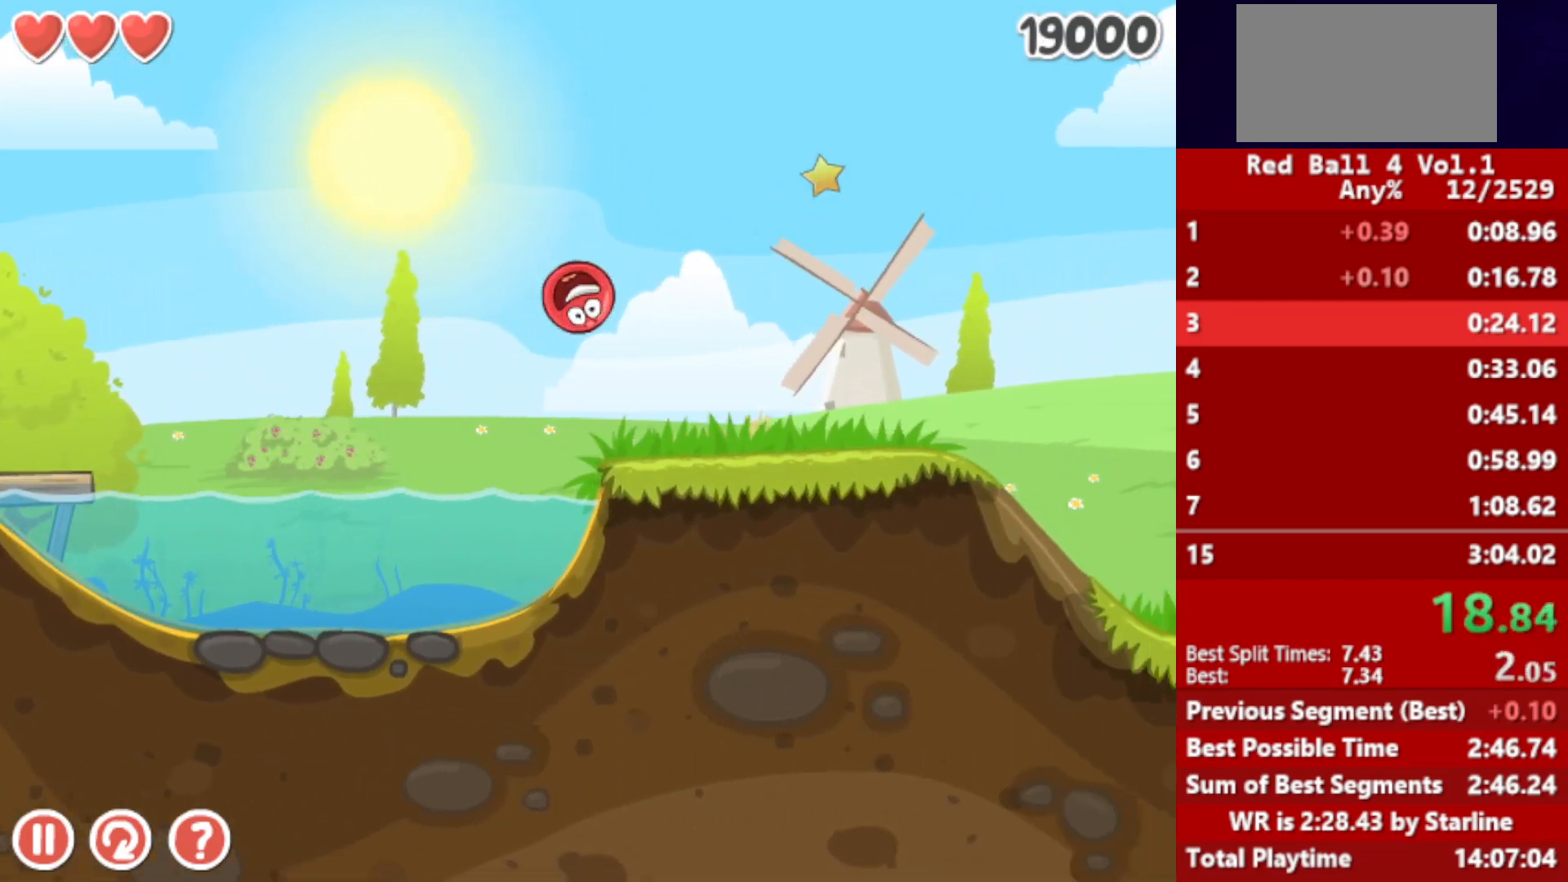
{"keys": ["right"], "events": [[283, "up", "up"]]}
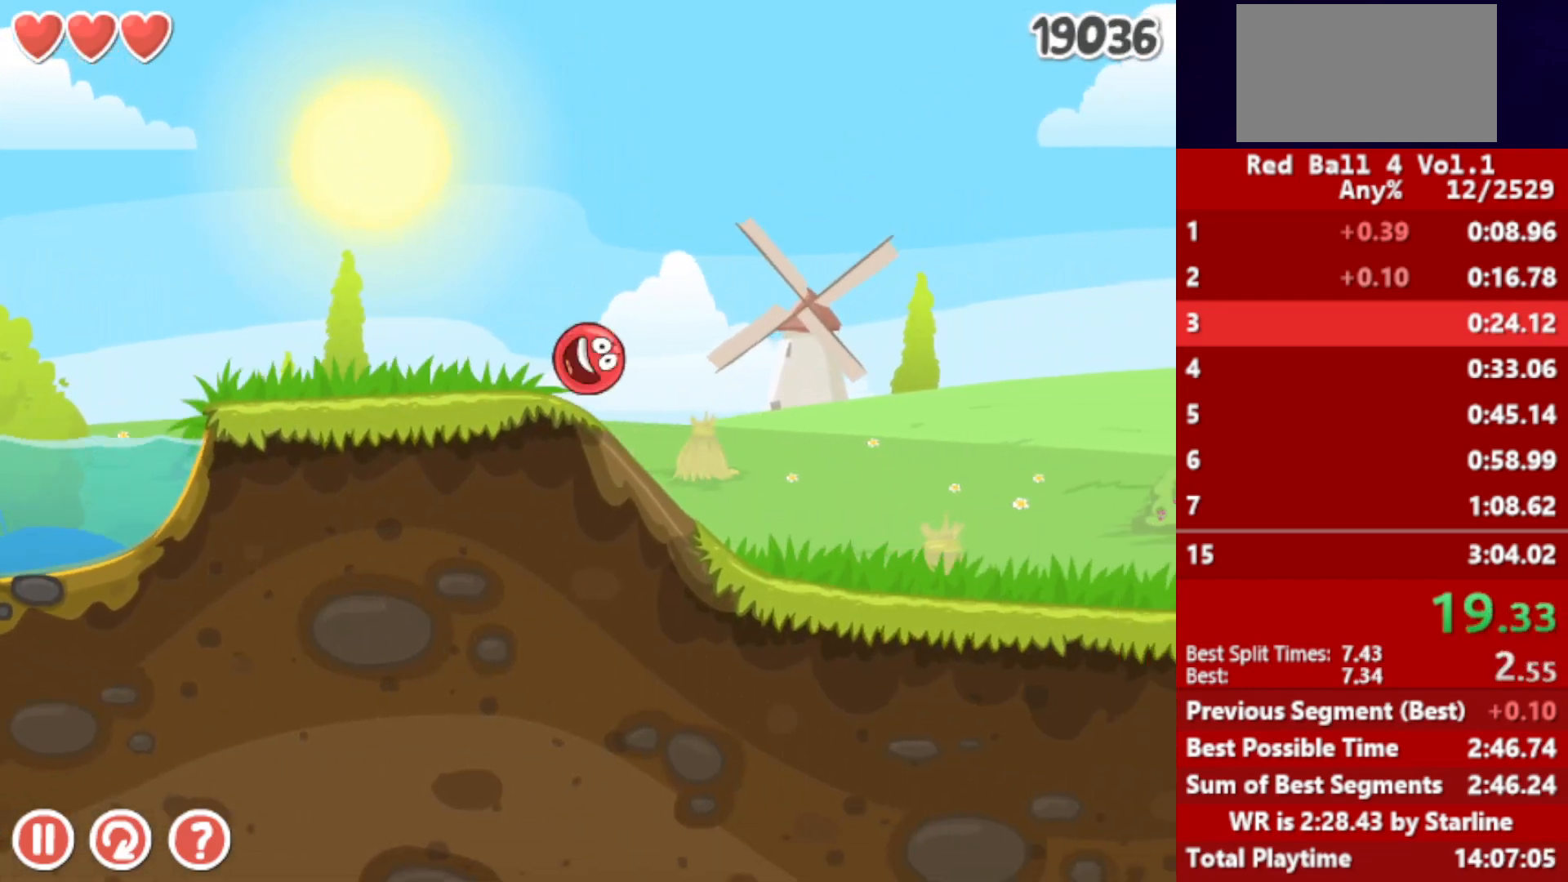
{"keys": ["right", "up"], "events": [[100, "up", "down"]]}
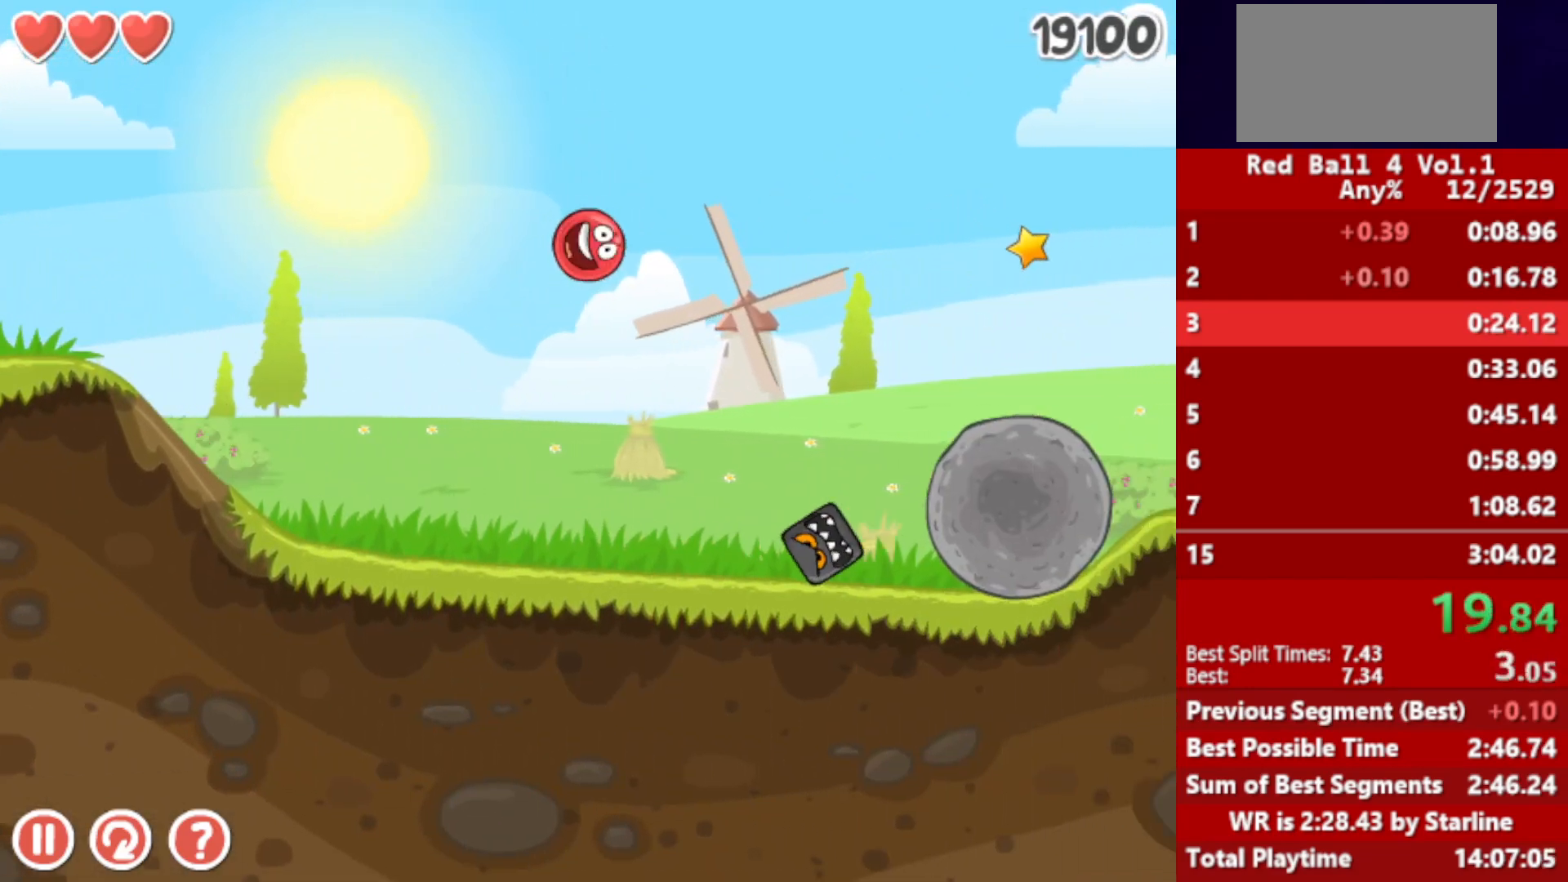
{"keys": ["right", "up"], "events": []}
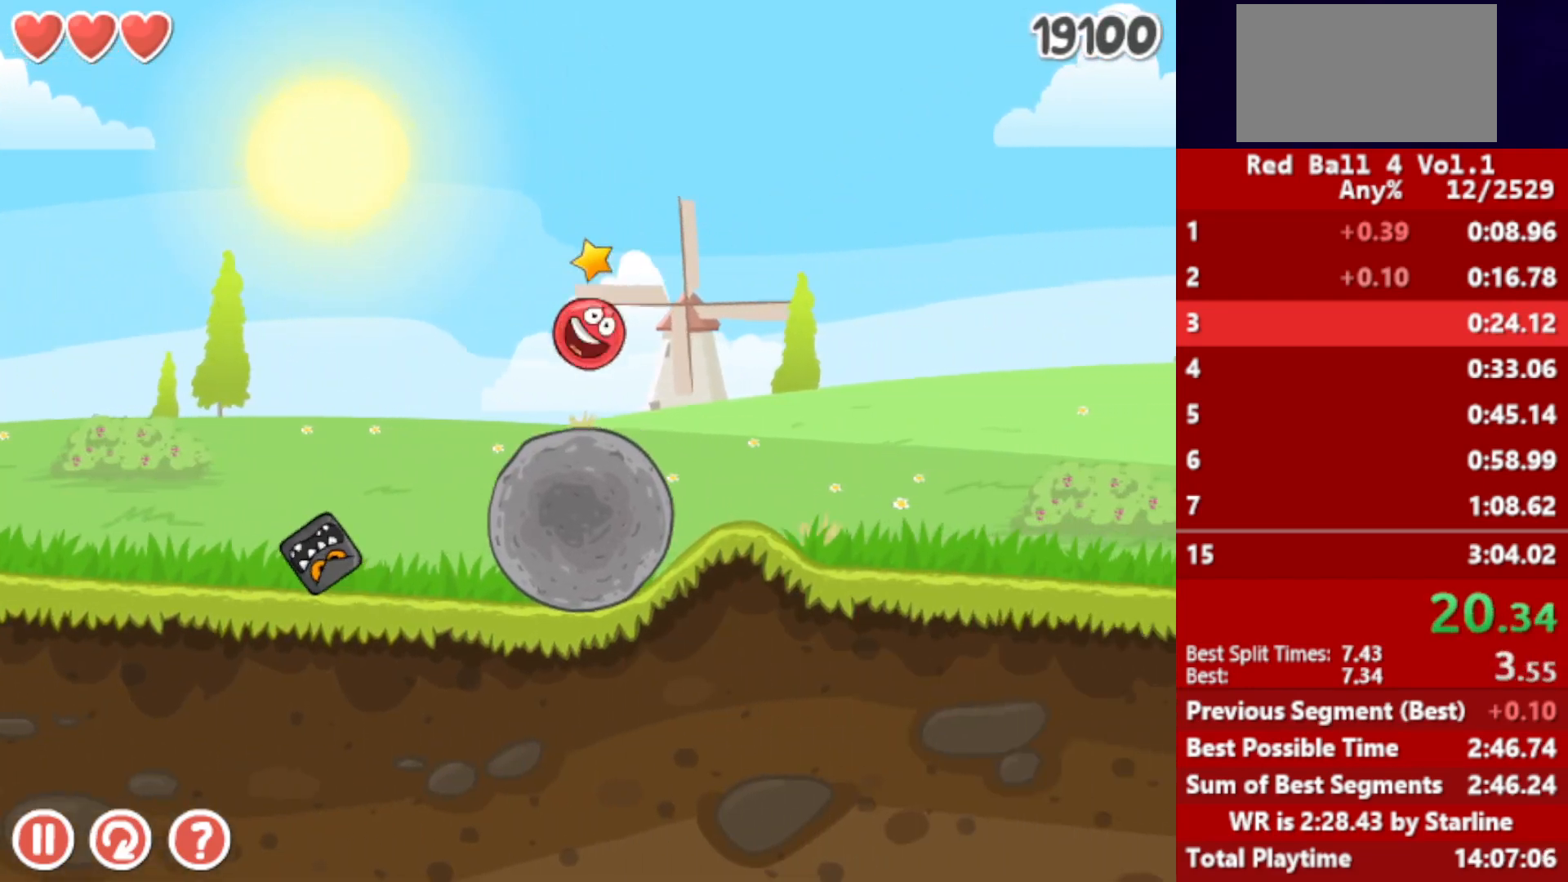
{"keys": ["right"], "events": [[100, "up", "up"], [450, "up", "down"], [500, "up", "up"]]}
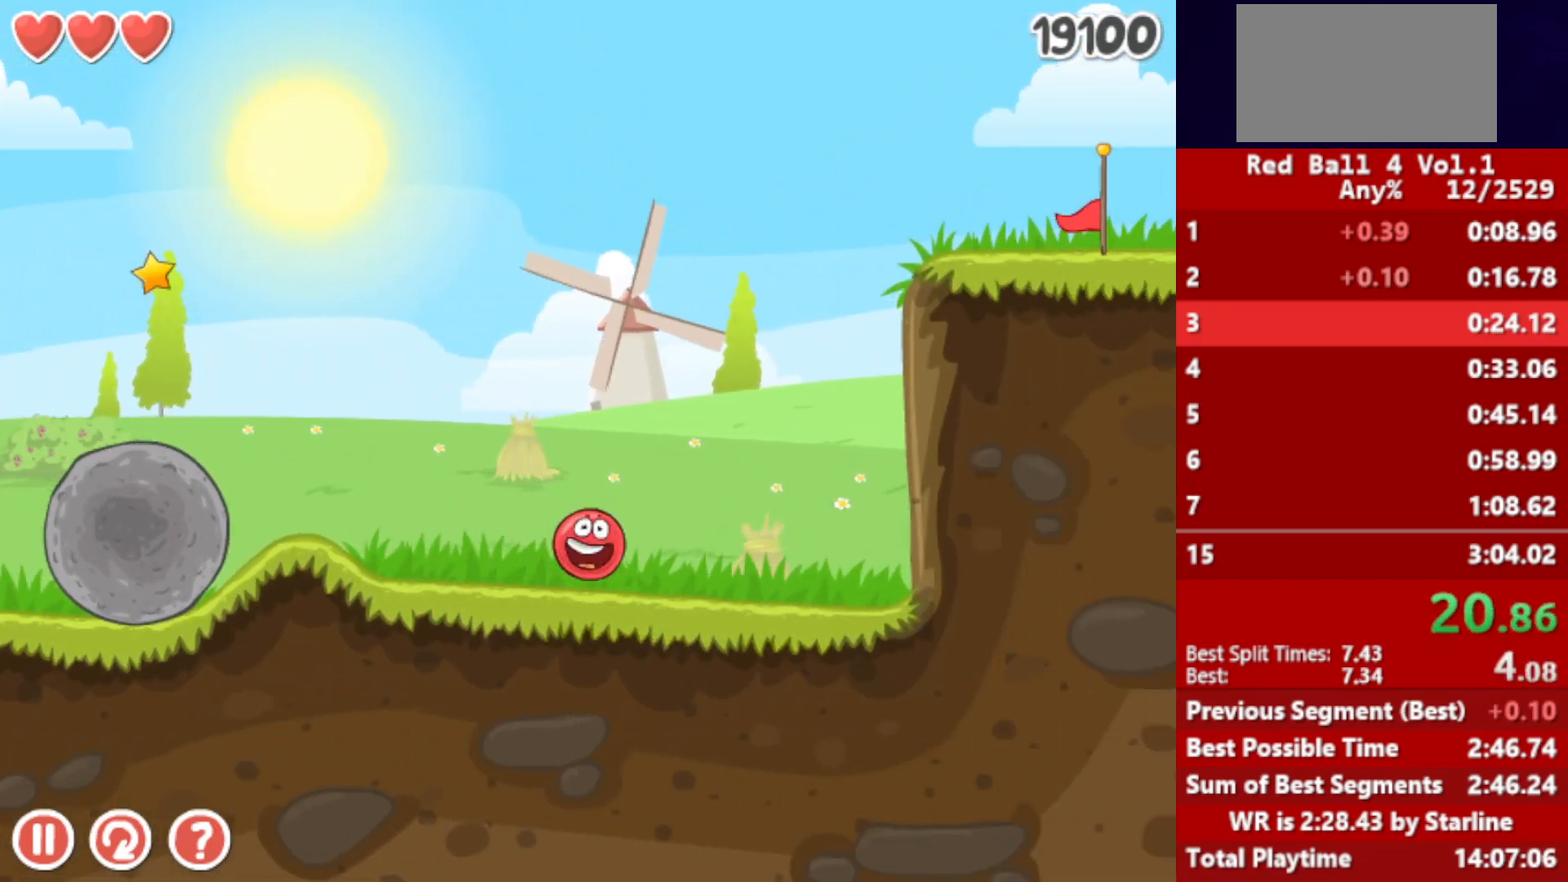
{"keys": ["right"], "events": [[117, "up", "down"], [167, "up", "up"], [233, "up", "down"], [267, "up", "up"], [317, "right", "up"], [333, "left", "down"], [417, "left", "up"], [417, "right", "down"]]}
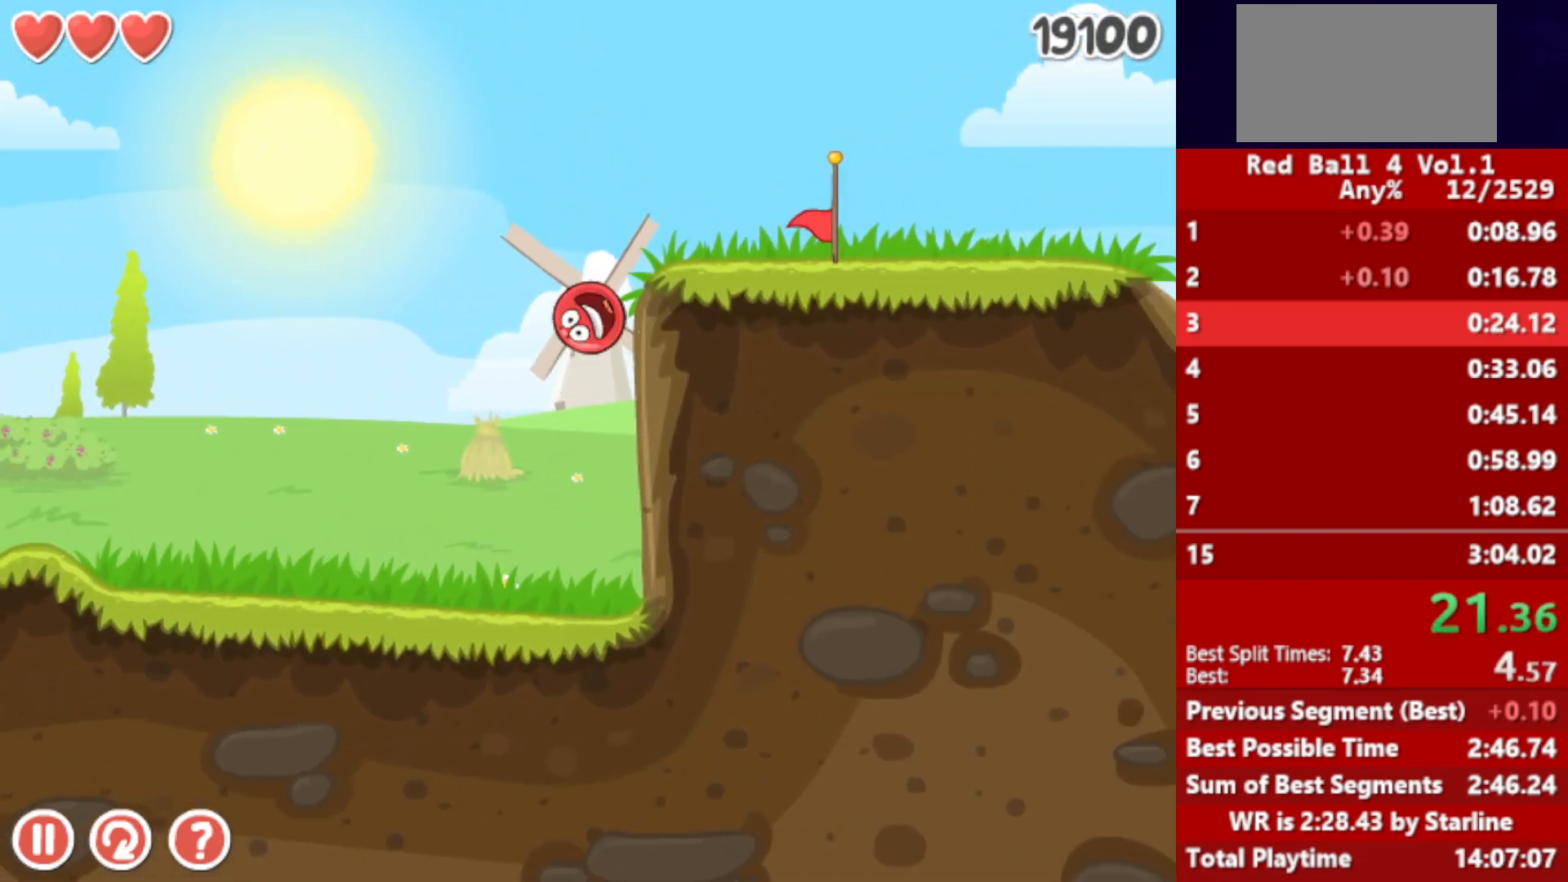
{"keys": ["right"], "events": []}
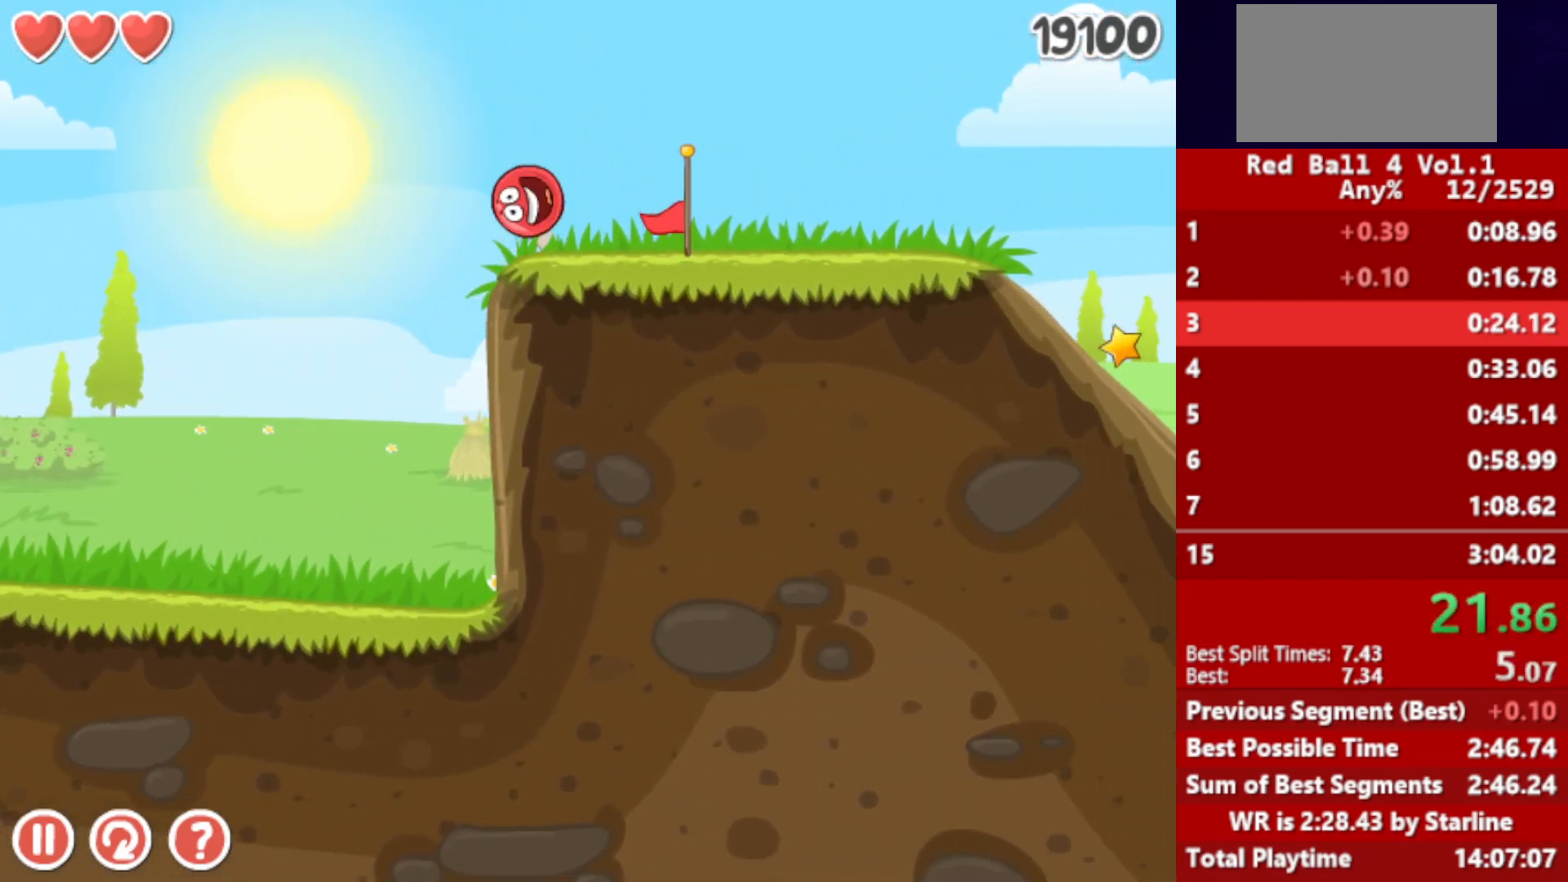
{"keys": ["right"], "events": []}
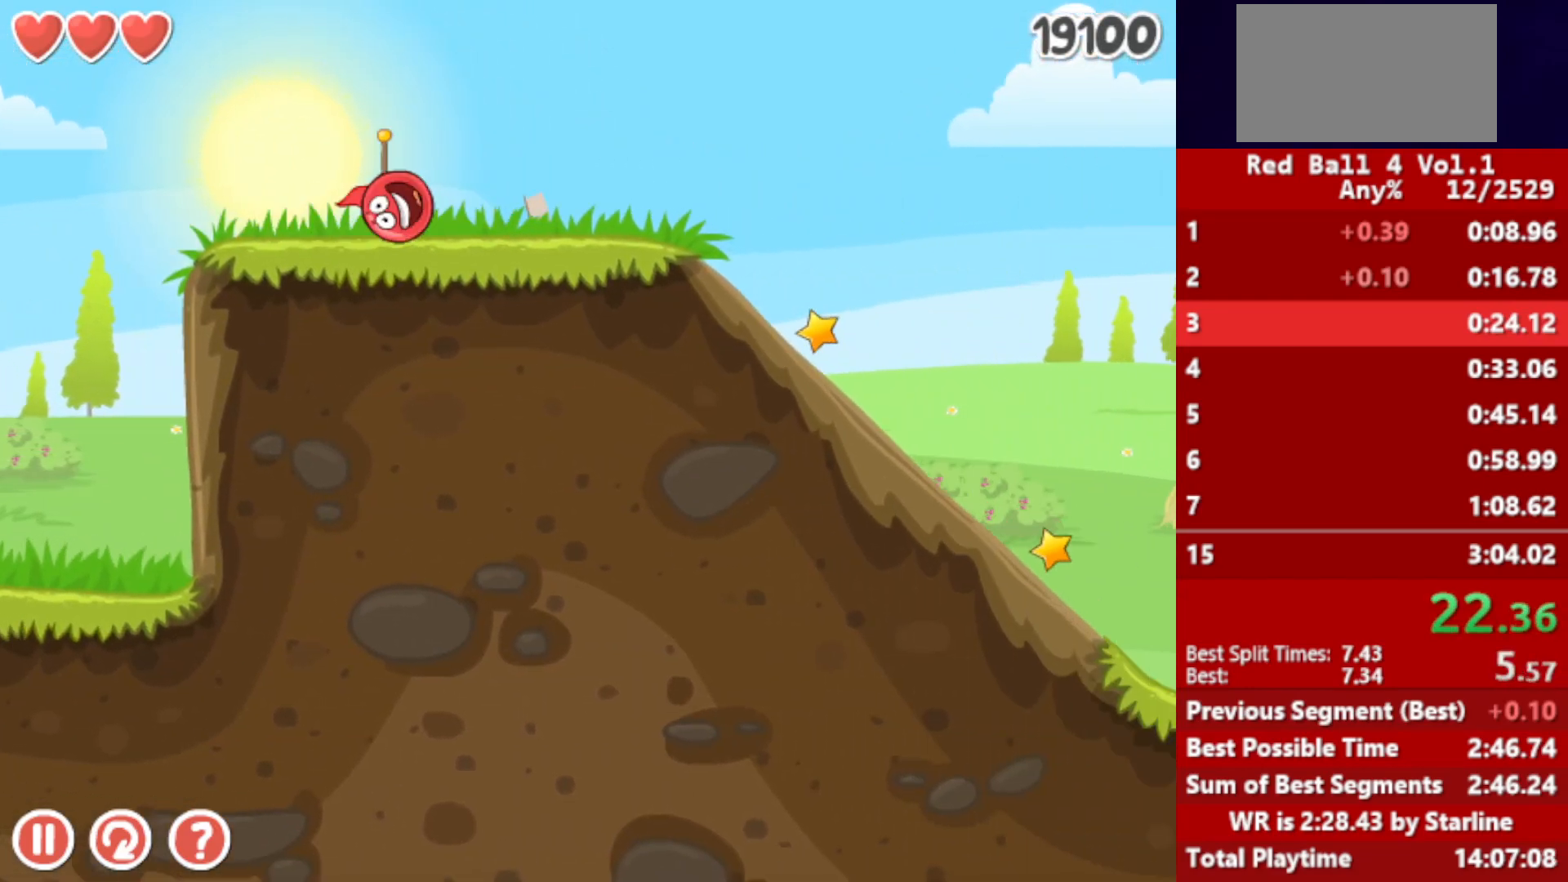
{"keys": [], "events": [[383, "left", "down"], [417, "right", "up"], [450, "left", "up"]]}
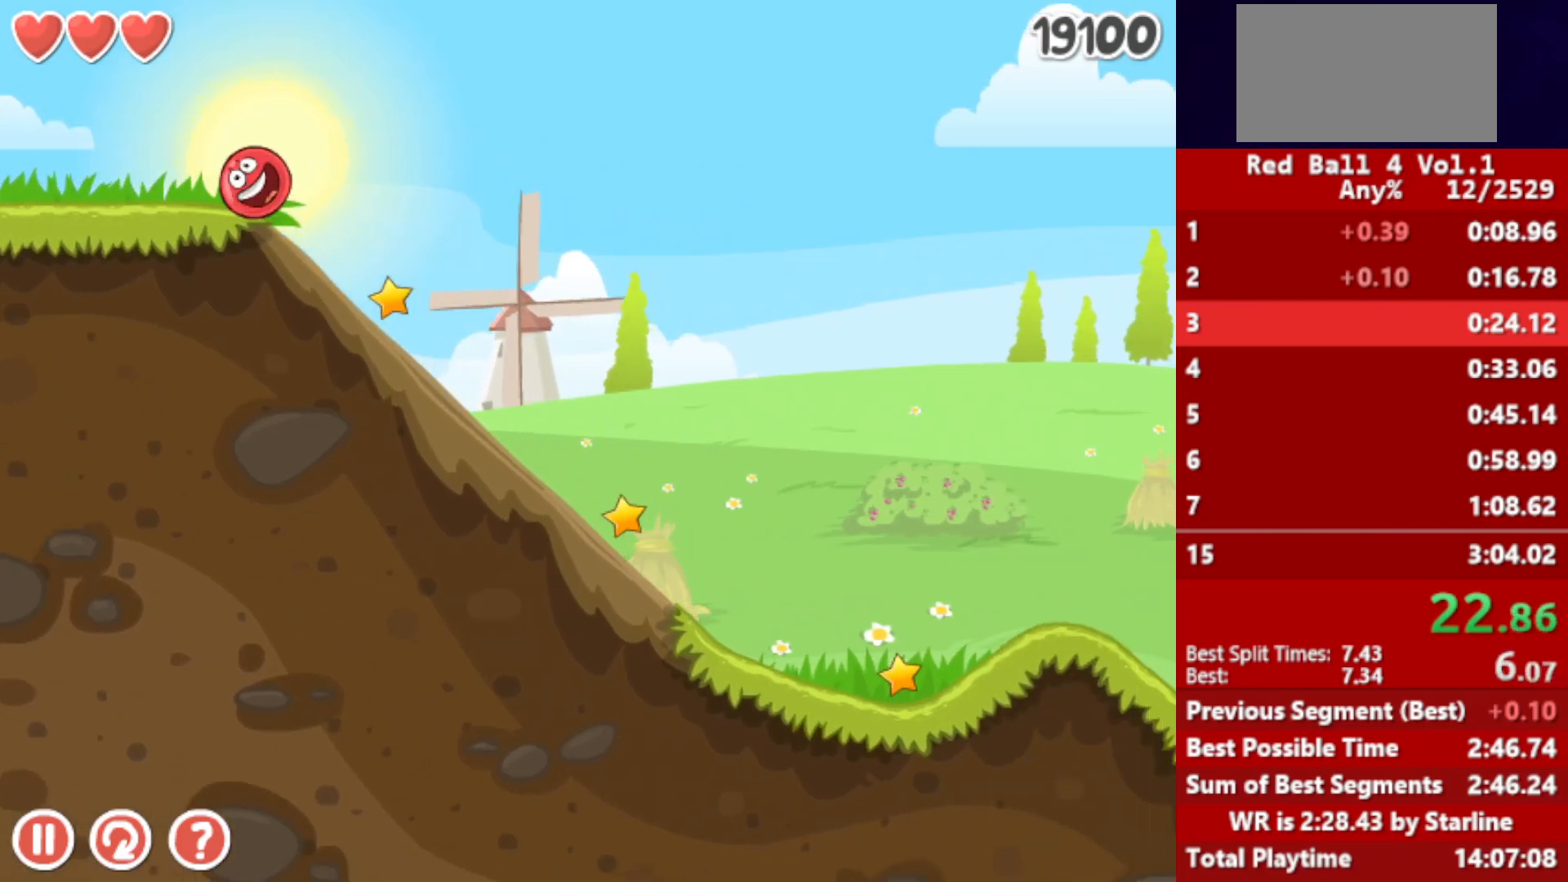
{"keys": ["right"], "events": [[367, "right", "down"]]}
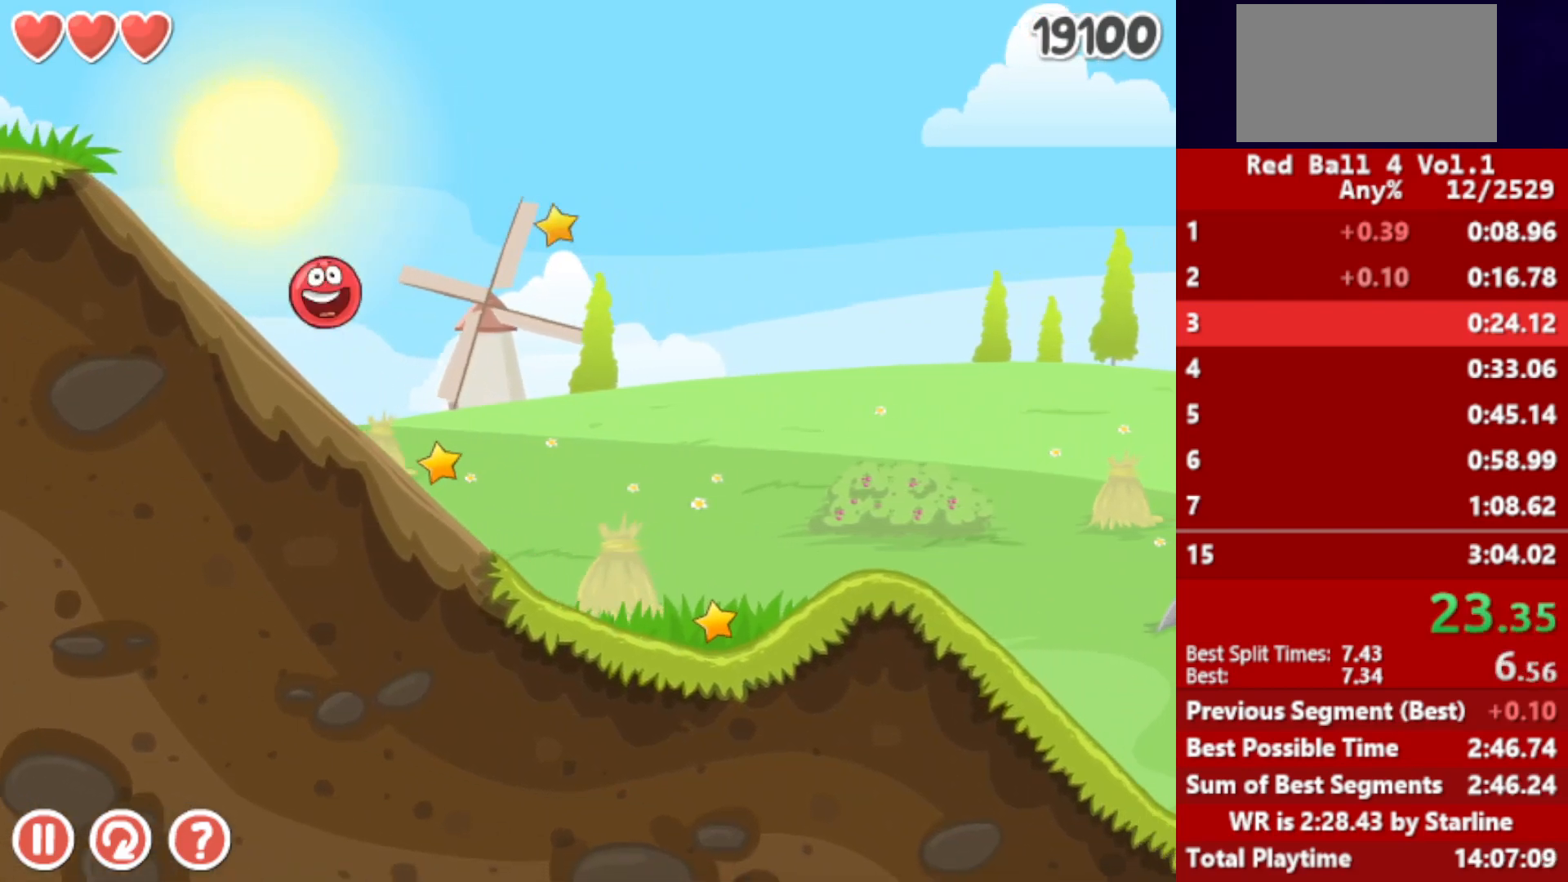
{"keys": ["right"], "events": []}
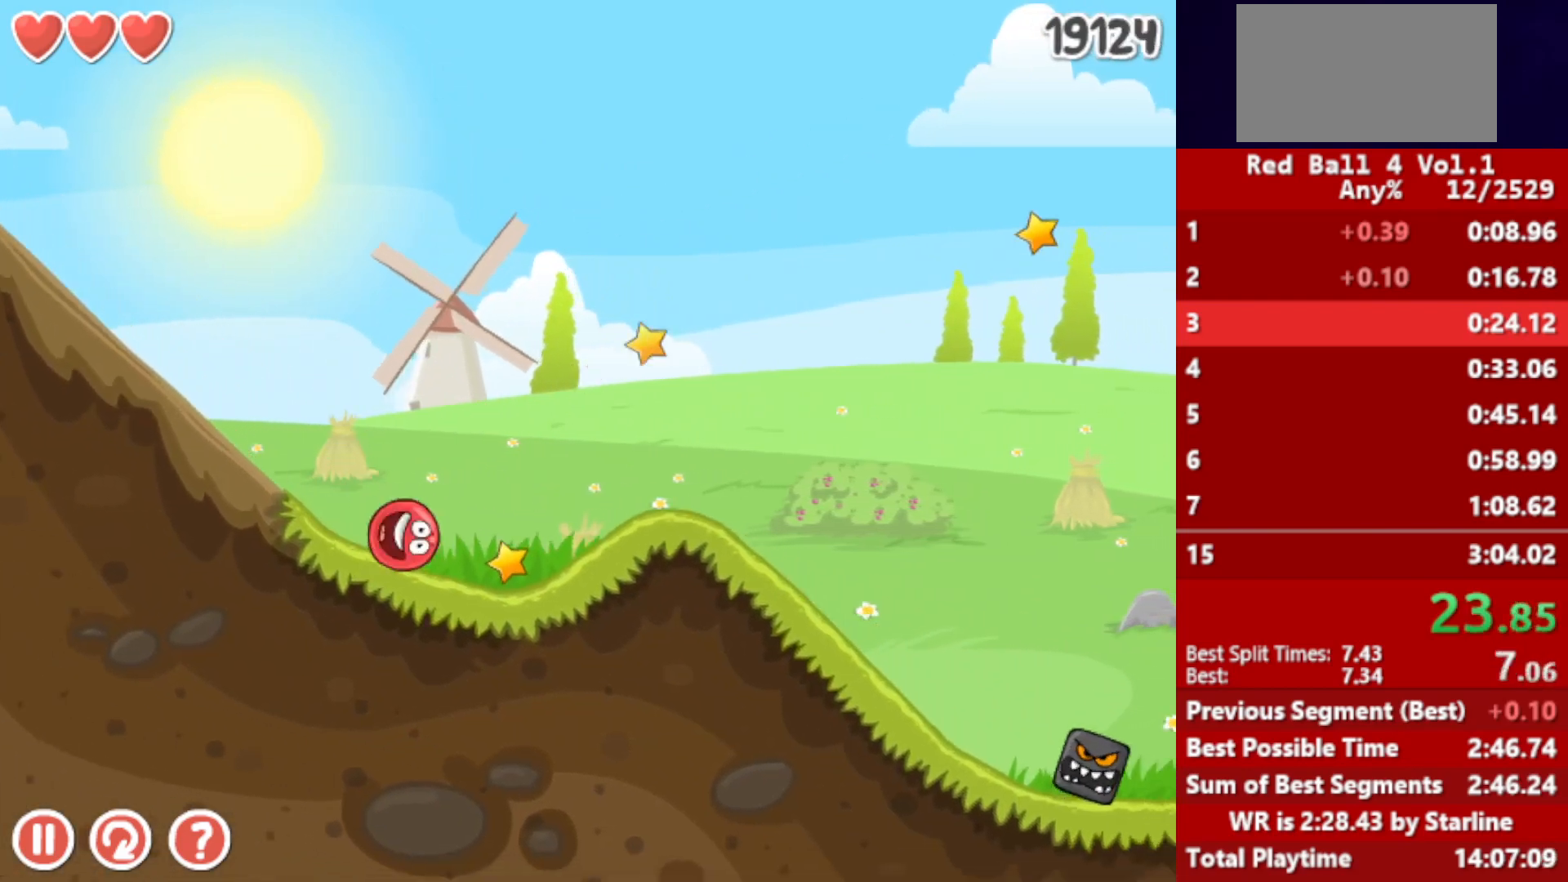
{"keys": ["right"], "events": [[17, "up", "down"], [50, "up", "up"], [117, "up", "down"], [133, "up", "up"], [183, "up", "down"], [233, "up", "up"], [283, "up", "down"], [333, "up", "up"]]}
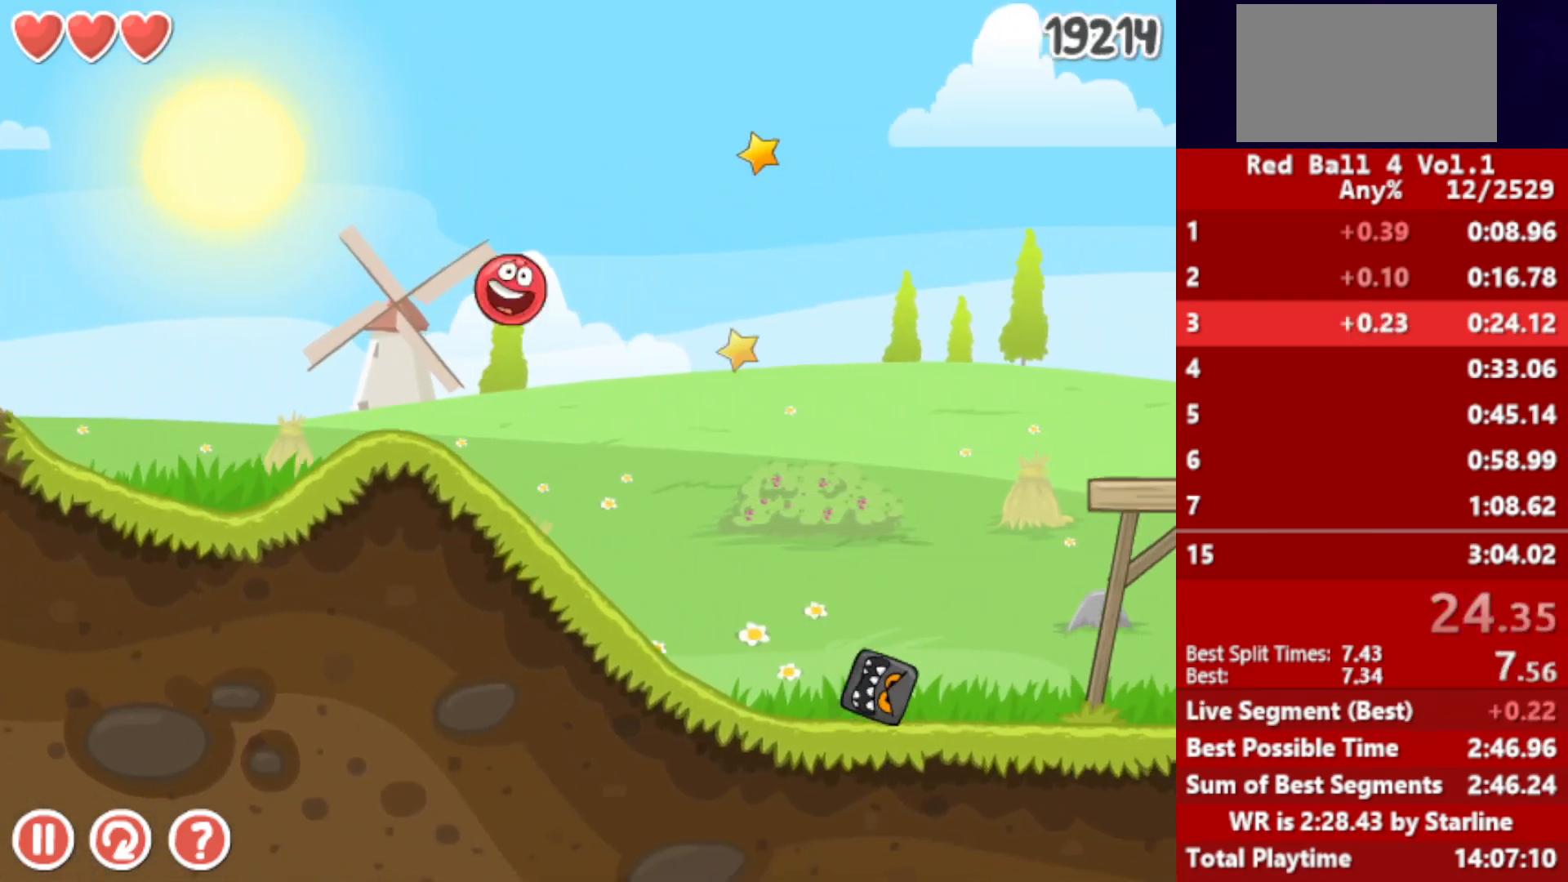
{"keys": ["right"], "events": []}
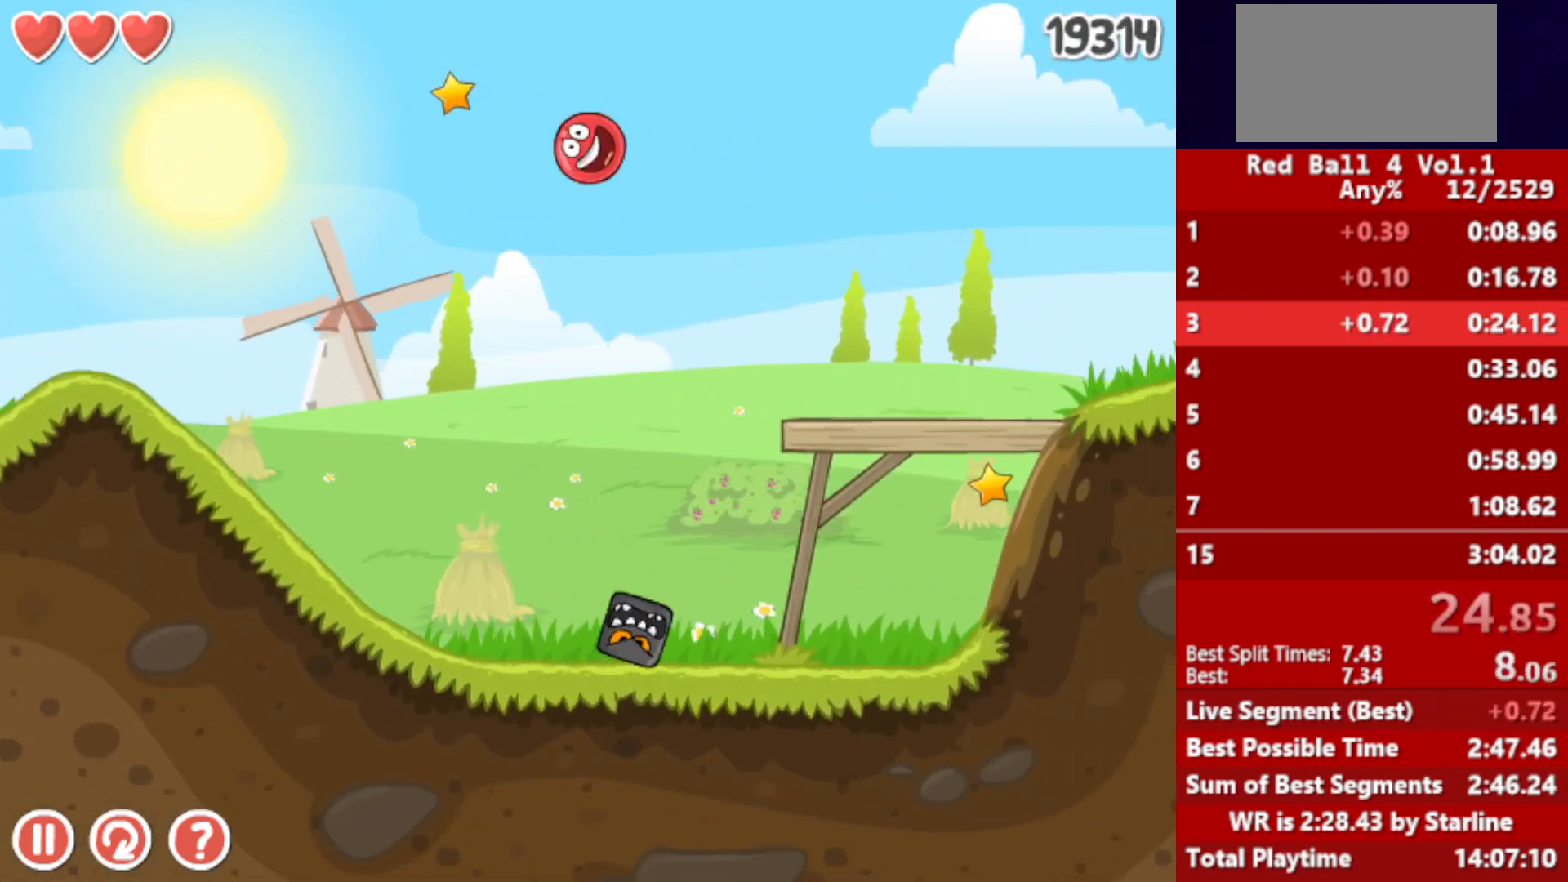
{"keys": ["right"], "events": []}
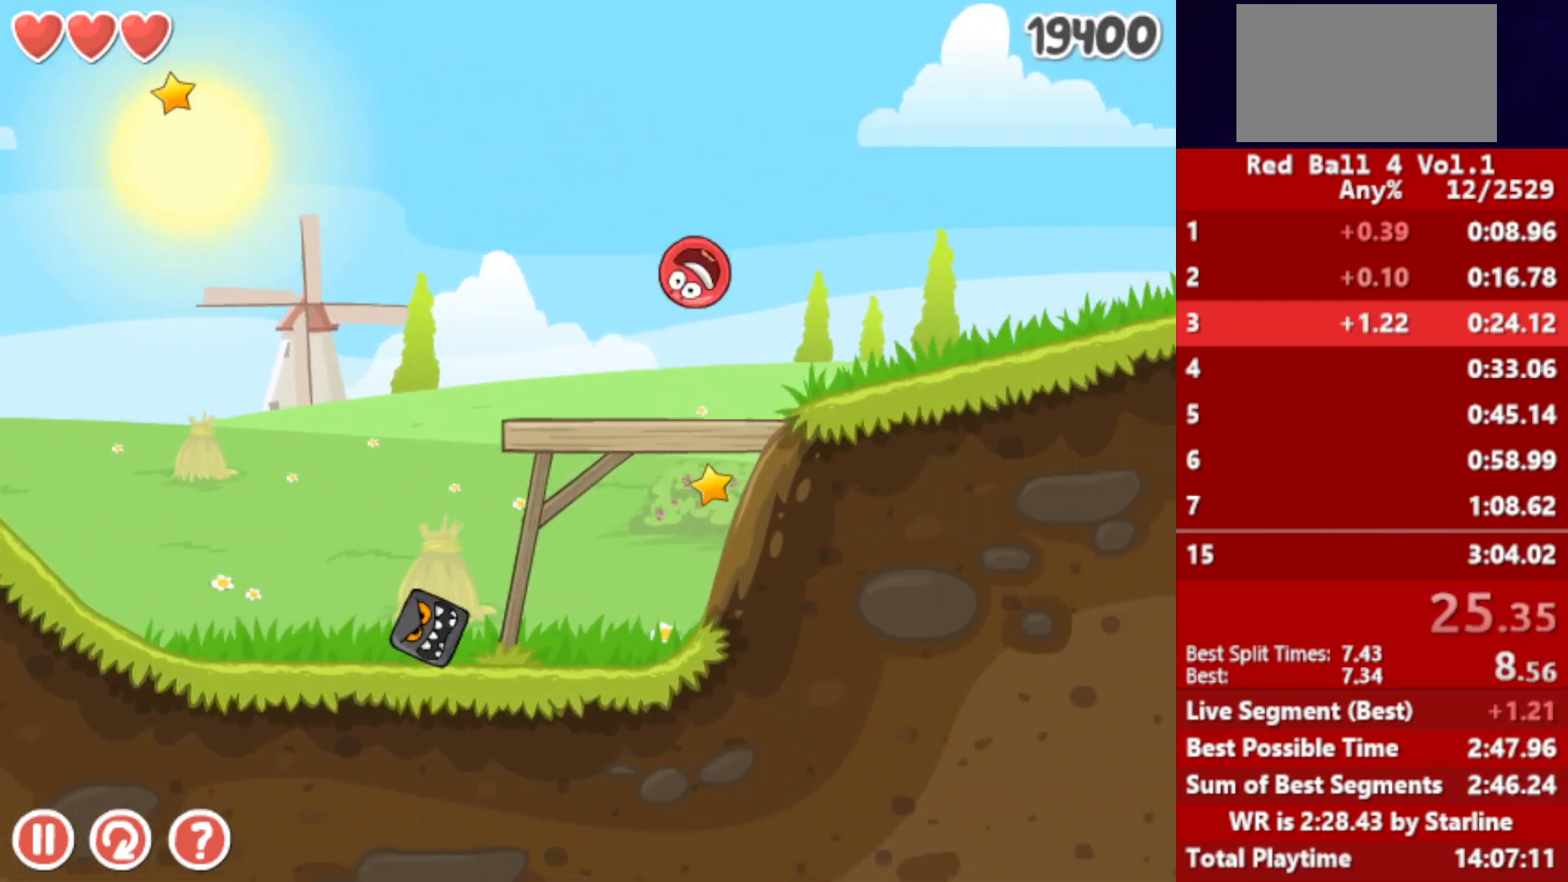
{"keys": ["right"], "events": [[217, "up", "down"], [250, "up", "up"], [317, "up", "down"], [333, "up", "up"], [400, "up", "down"], [433, "up", "up"]]}
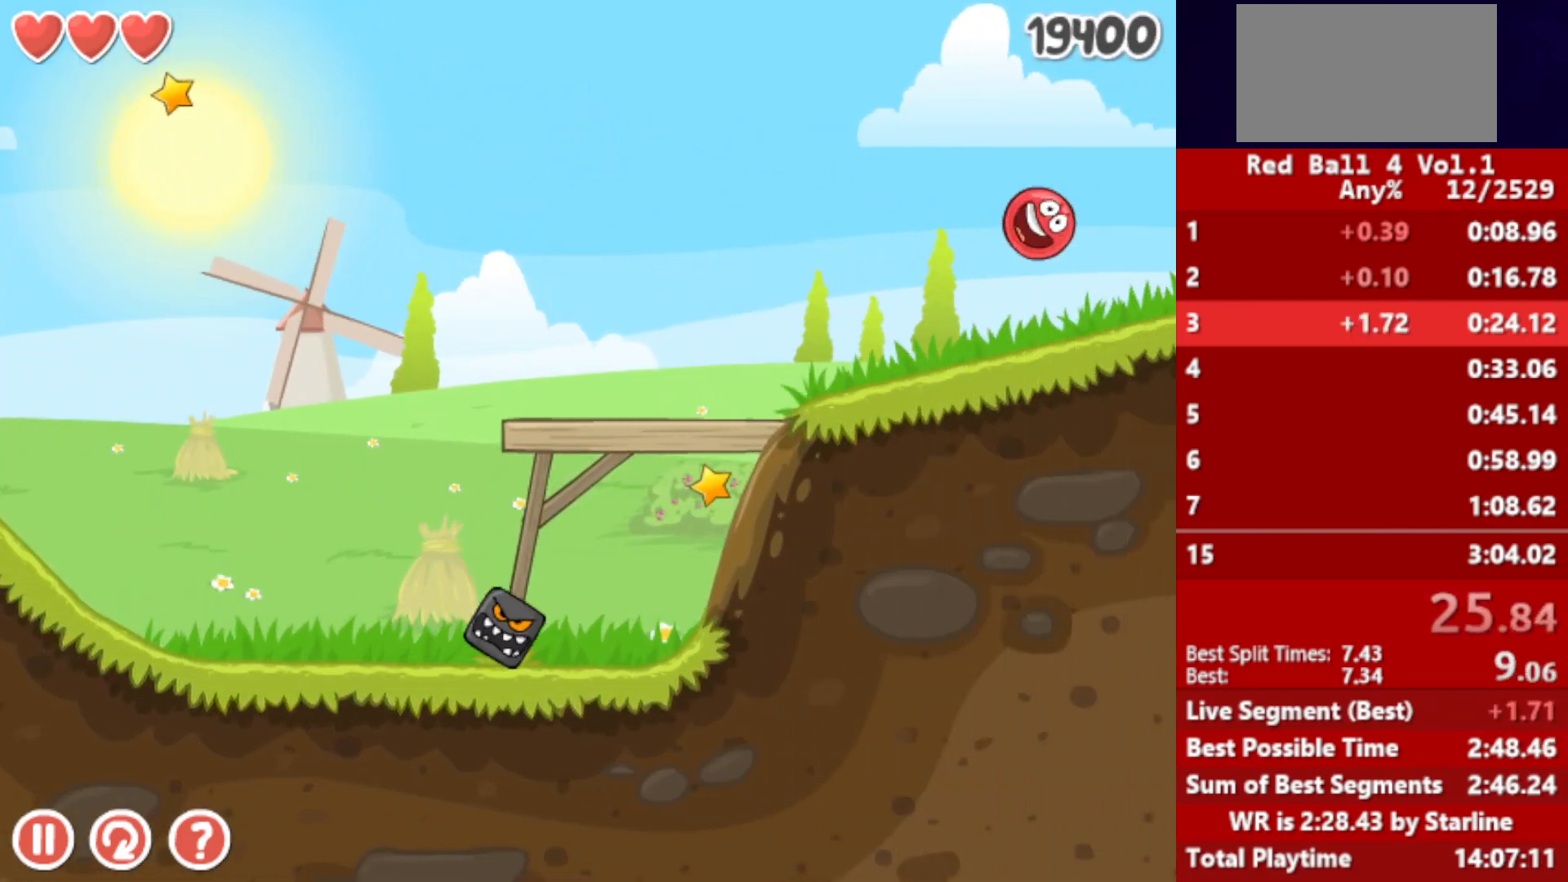
{"keys": ["right"], "events": []}
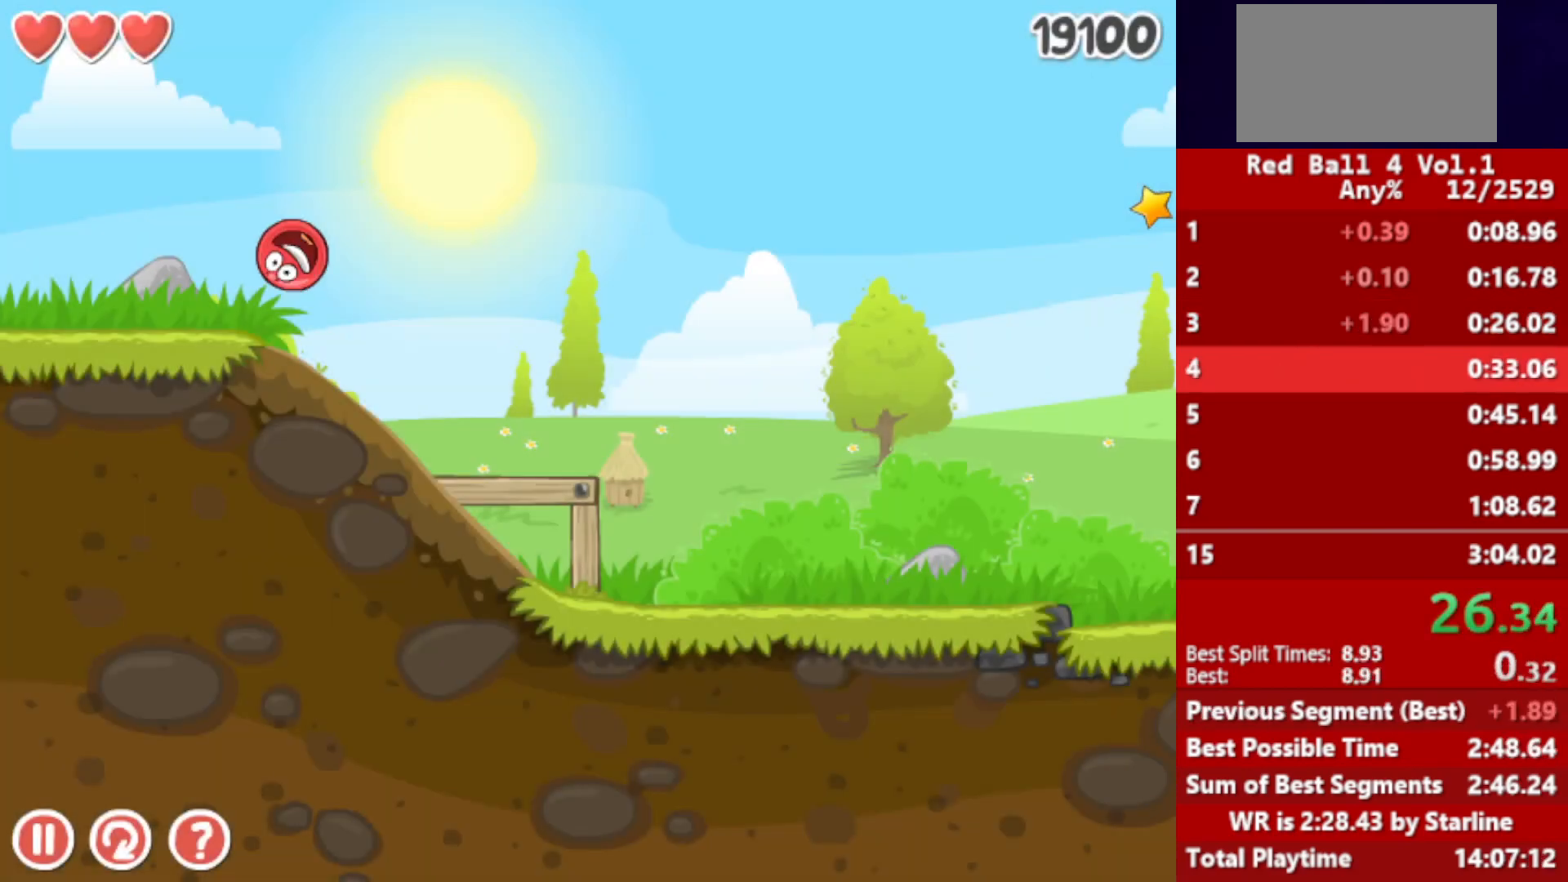
{"keys": ["right"], "events": []}
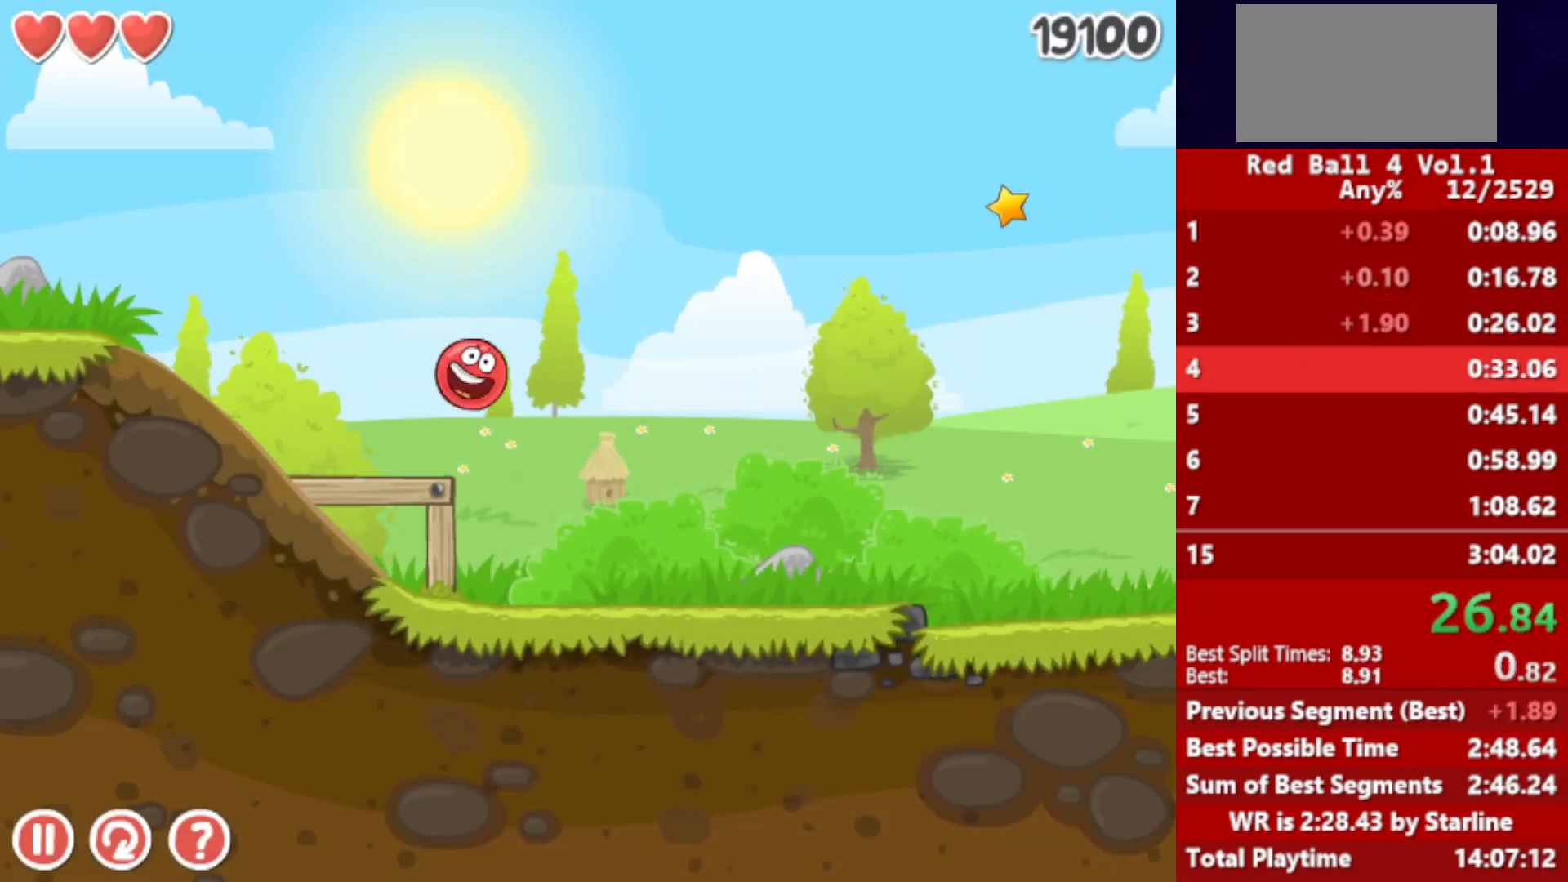
{"keys": ["right"], "events": []}
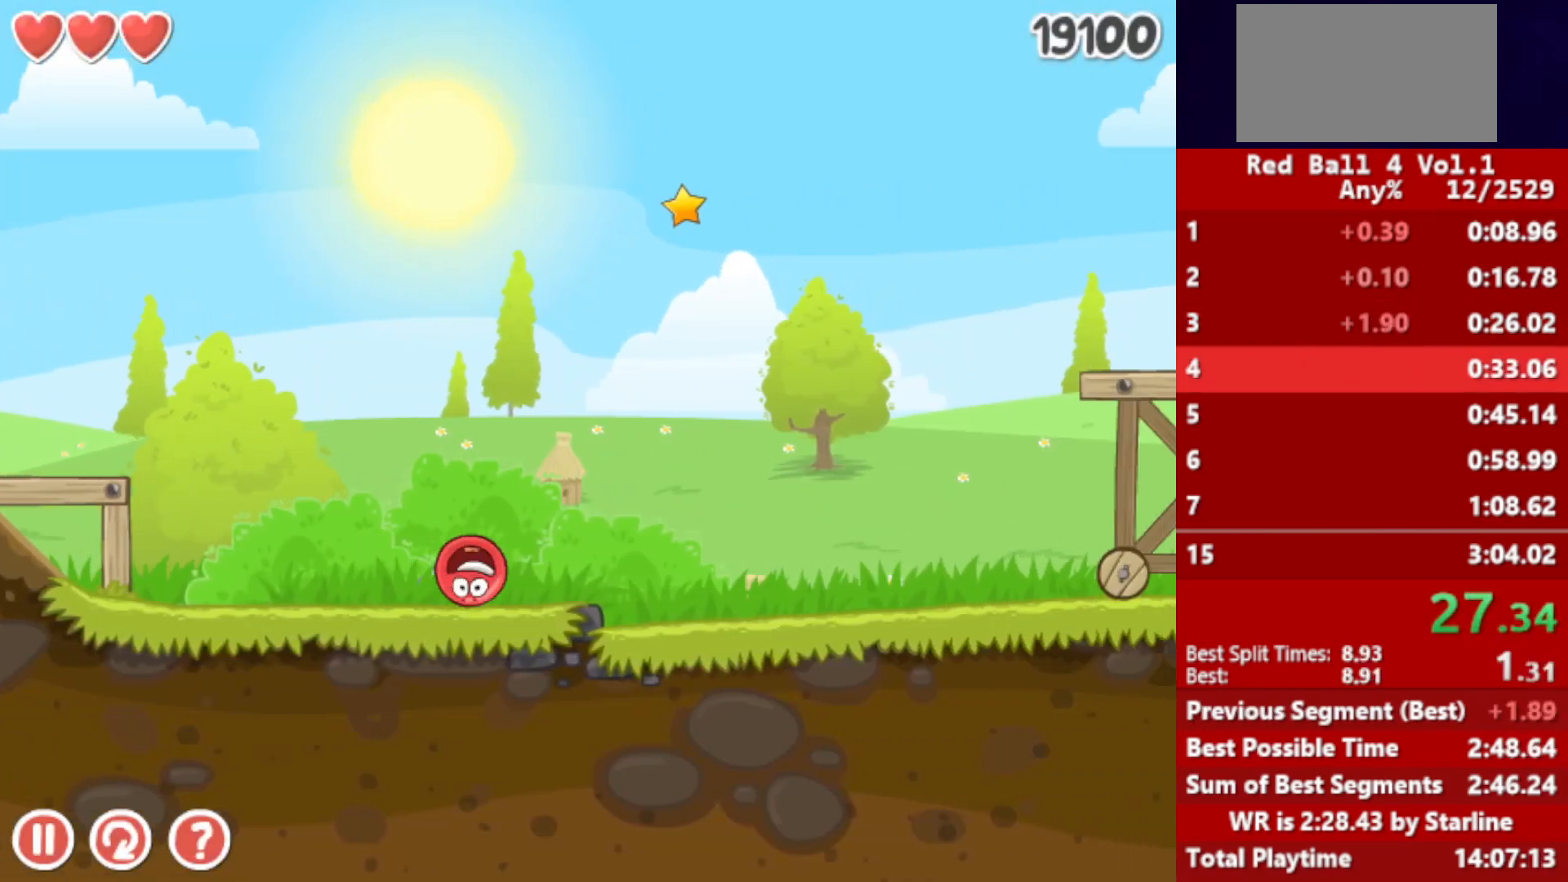
{"keys": ["right", "up"], "events": [[483, "up", "down"]]}
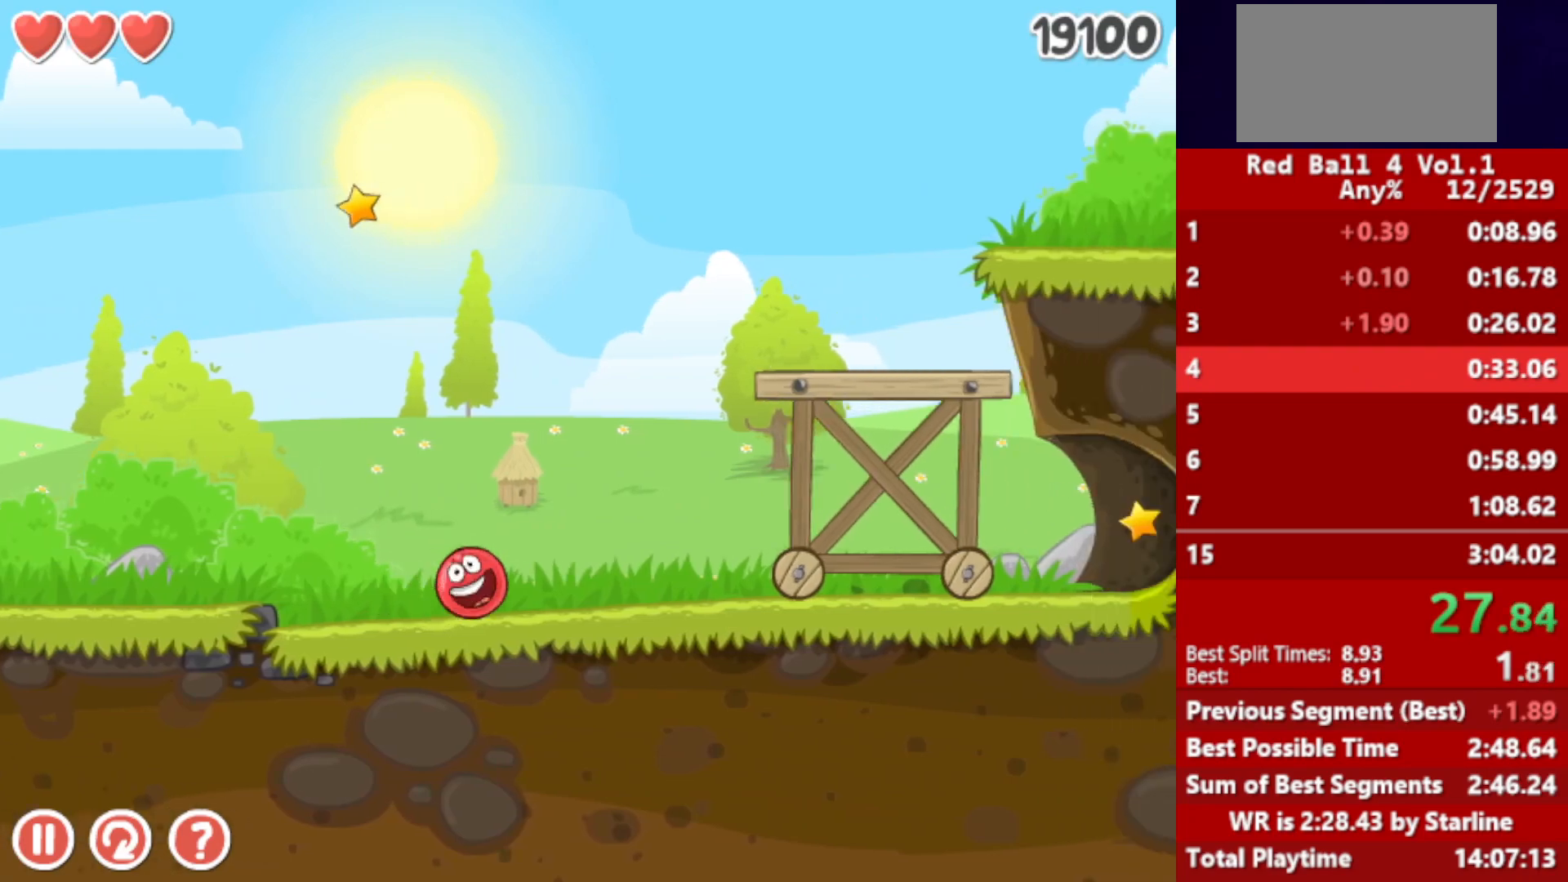
{"keys": ["right"], "events": [[33, "up", "up"], [83, "up", "down"], [100, "up", "up"], [167, "up", "down"], [217, "up", "up"], [267, "up", "down"], [317, "up", "up"], [383, "up", "down"], [433, "up", "up"]]}
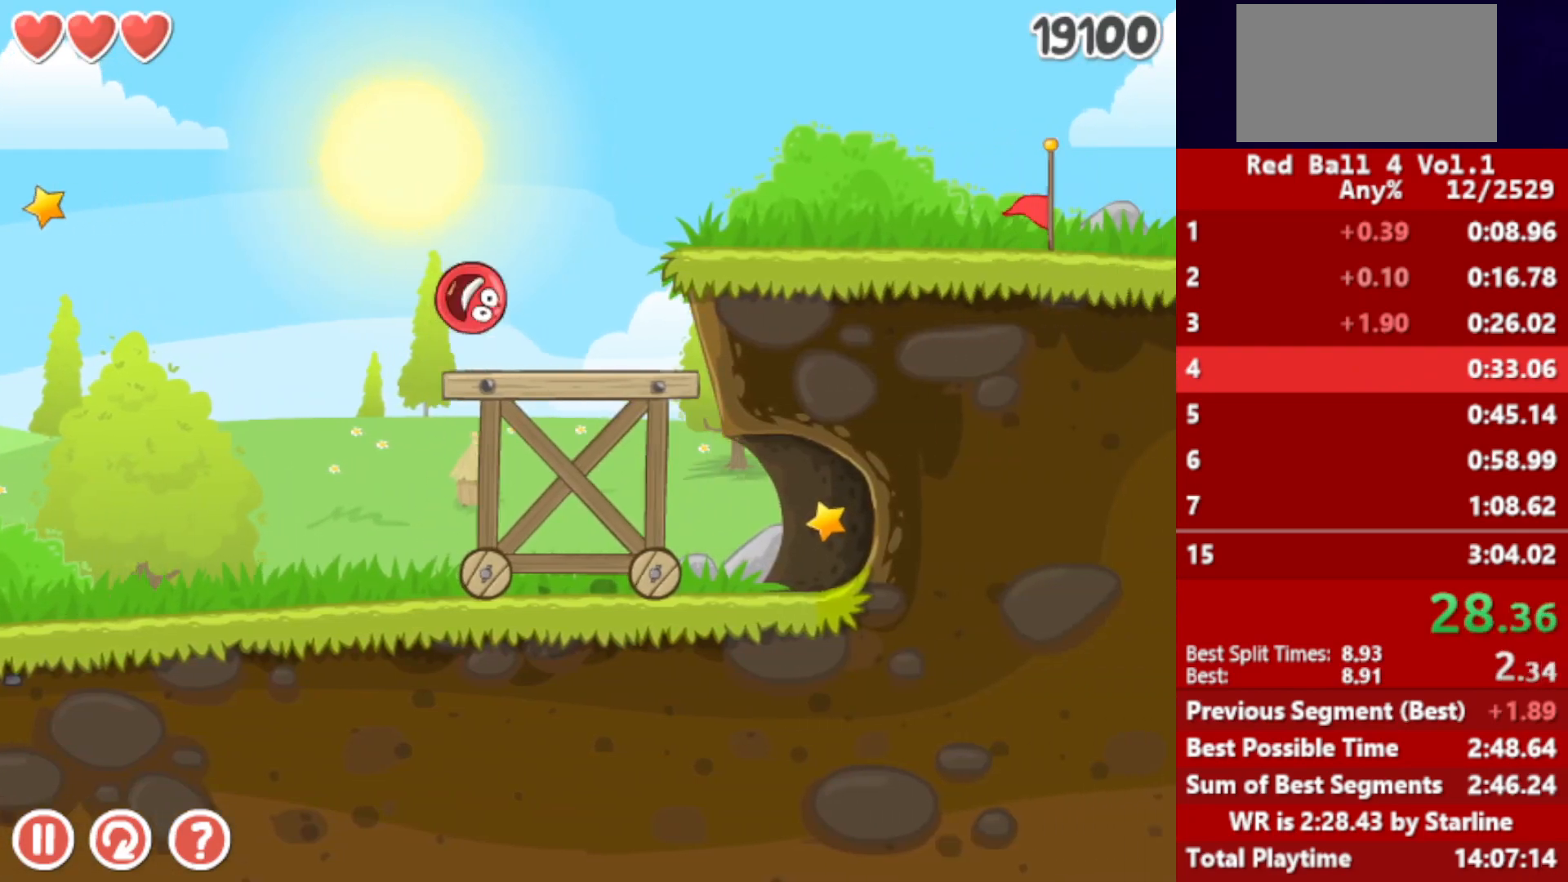
{"keys": ["right"], "events": []}
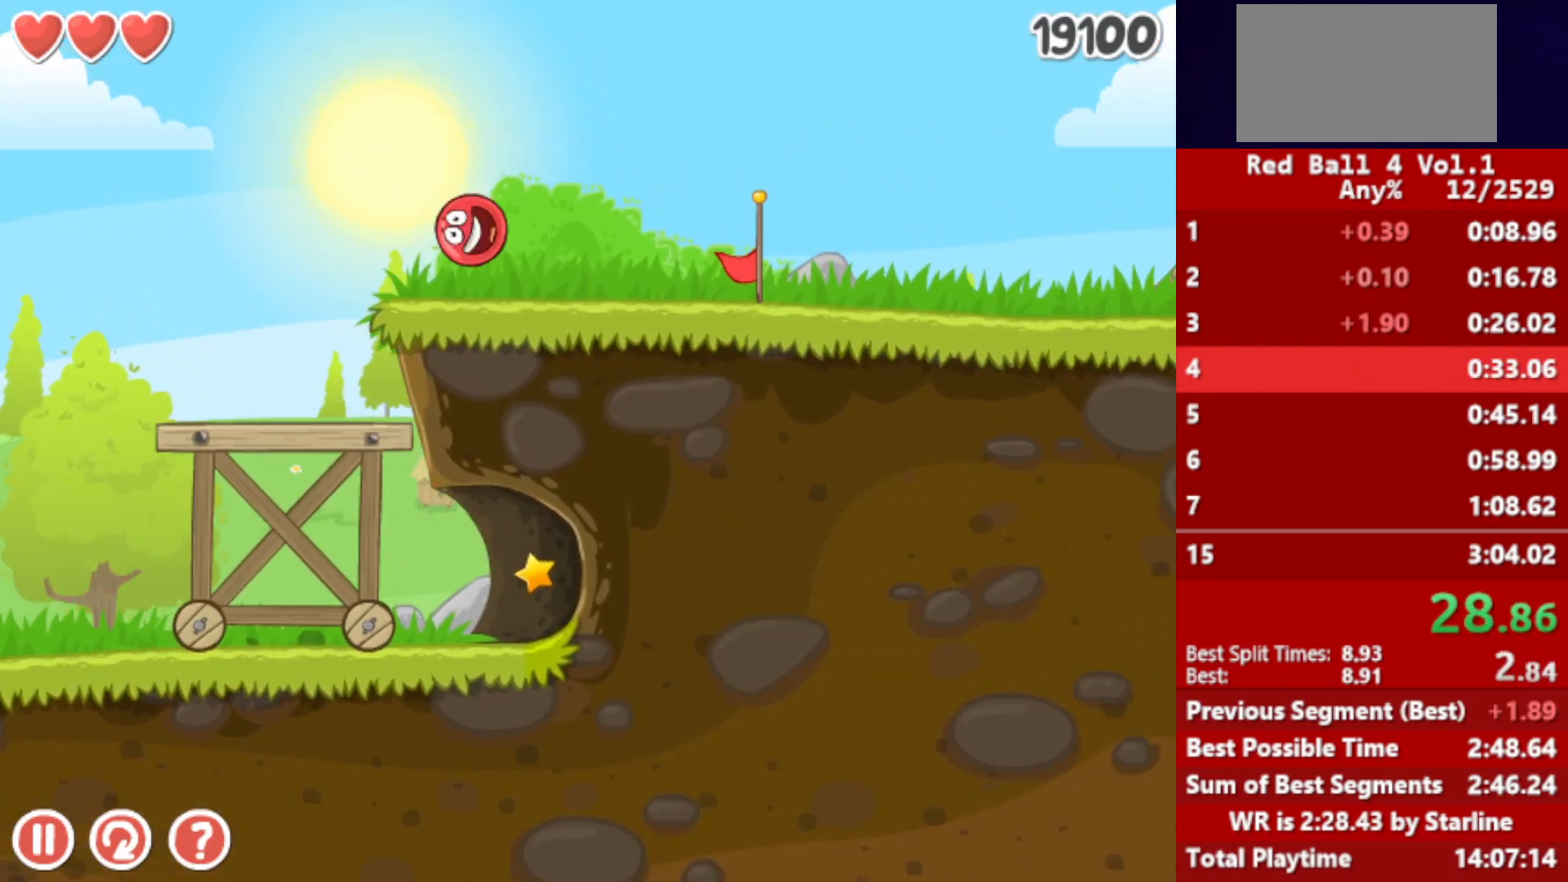
{"keys": ["right"], "events": []}
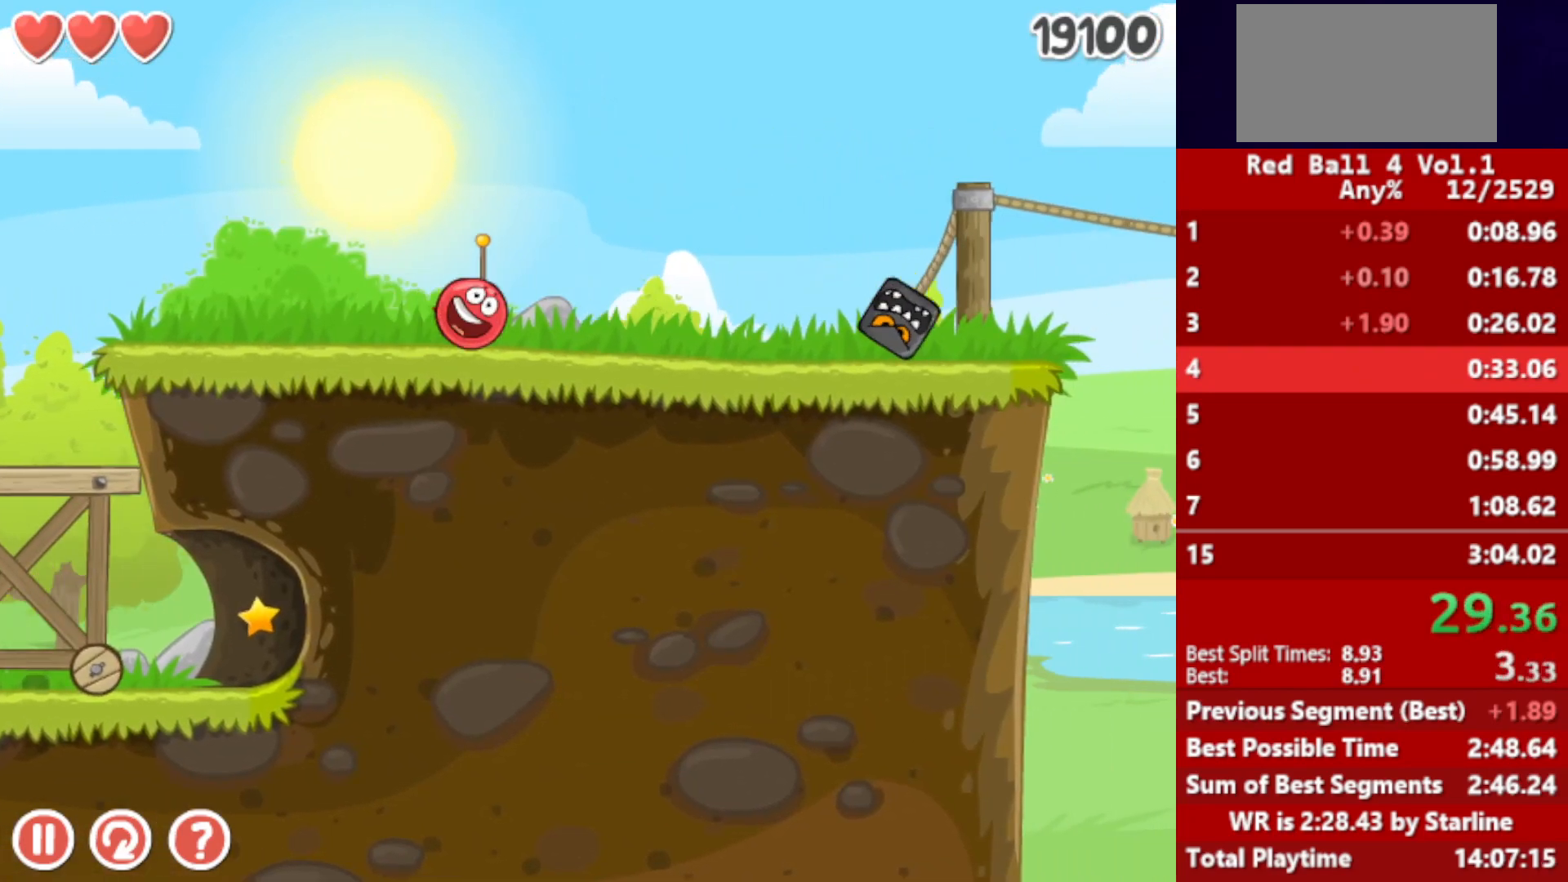
{"keys": ["right", "up"], "events": [[133, "up", "down"]]}
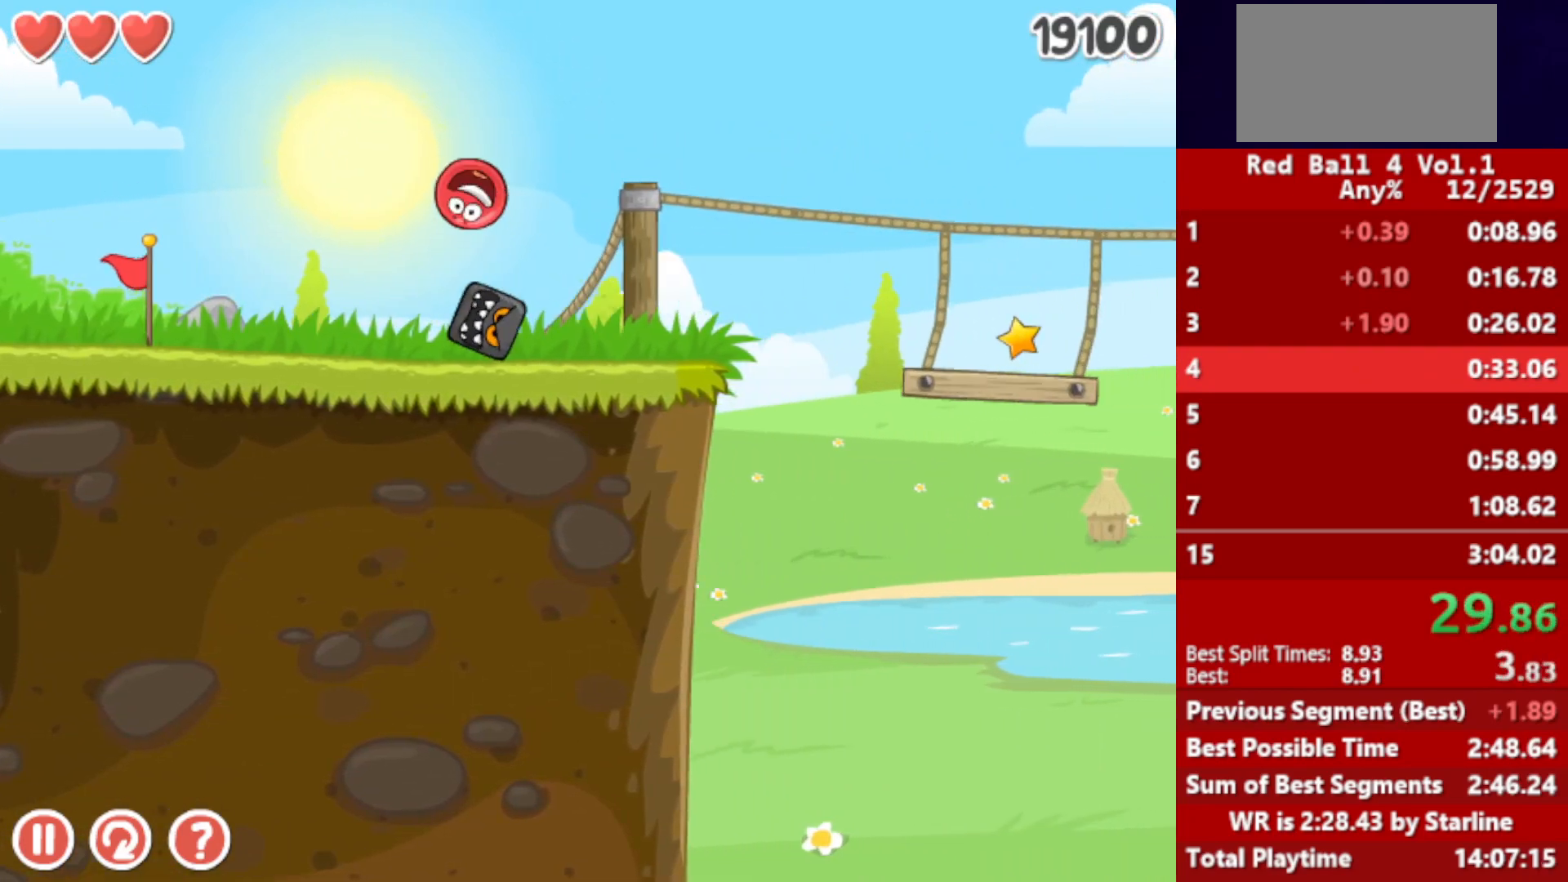
{"keys": ["right"], "events": [[283, "up", "up"]]}
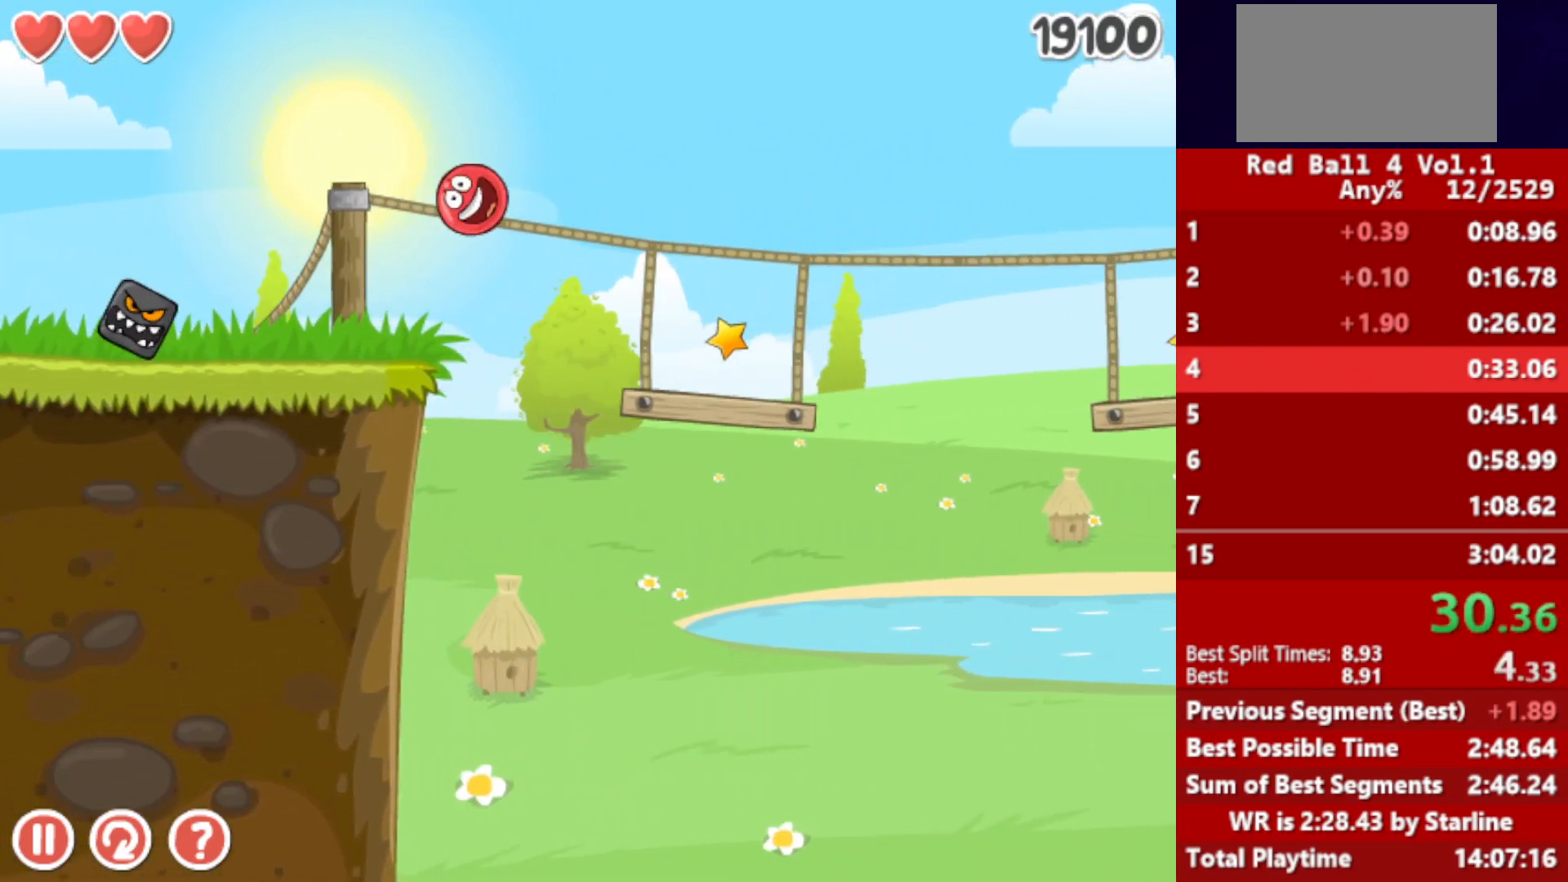
{"keys": ["right"], "events": [[433, "up", "down"], [467, "up", "up"]]}
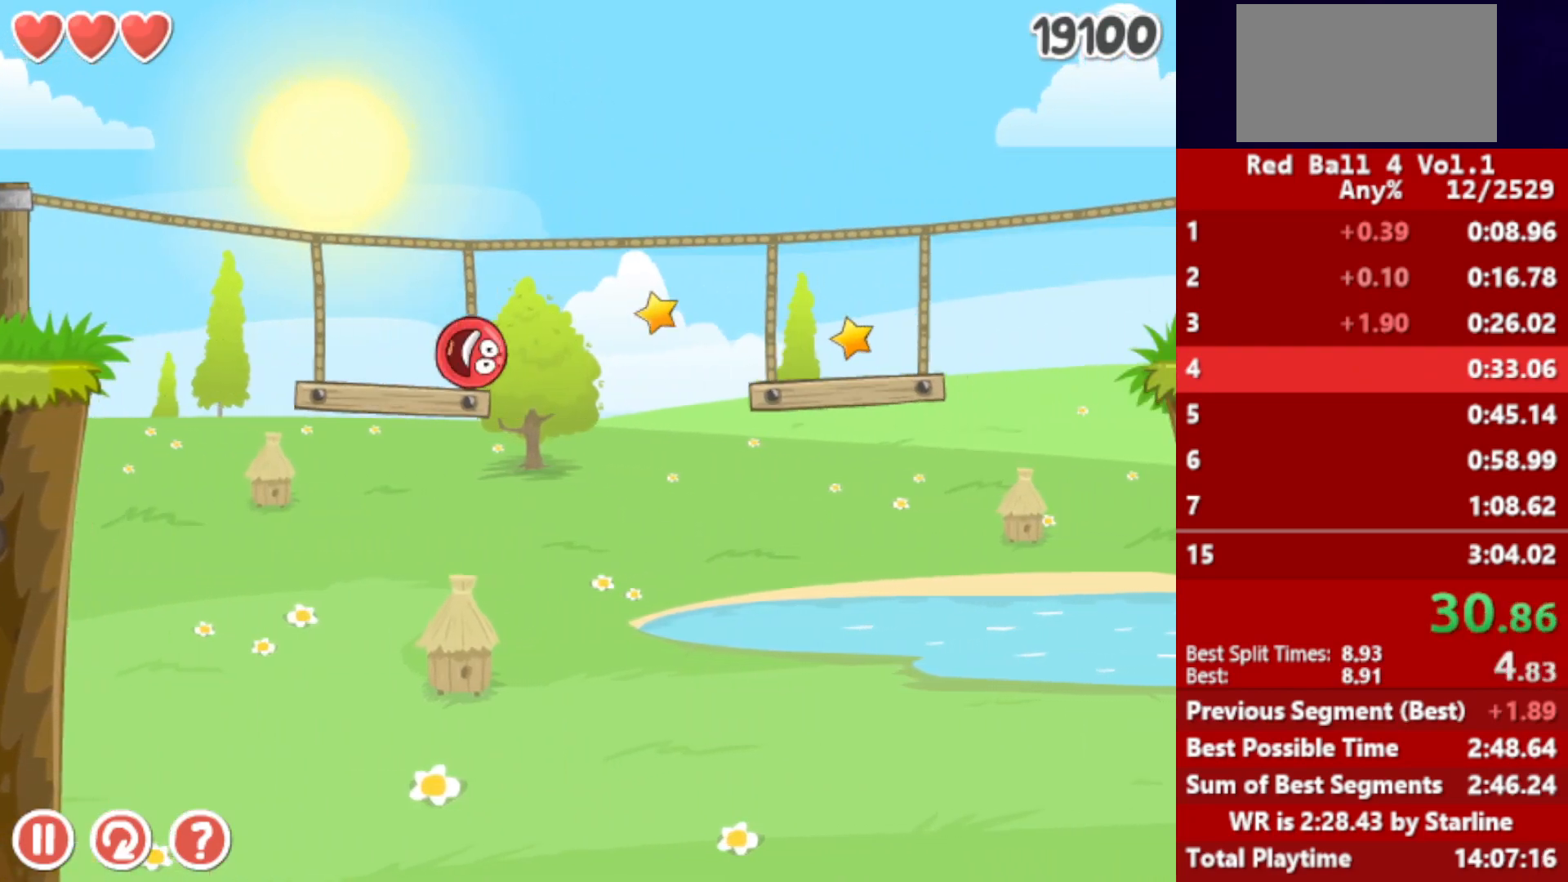
{"keys": ["left"], "events": [[100, "up", "down"], [150, "up", "up"], [233, "up", "down"], [283, "up", "up"], [367, "up", "down"], [417, "up", "up"], [467, "left", "down"], [467, "right", "up"]]}
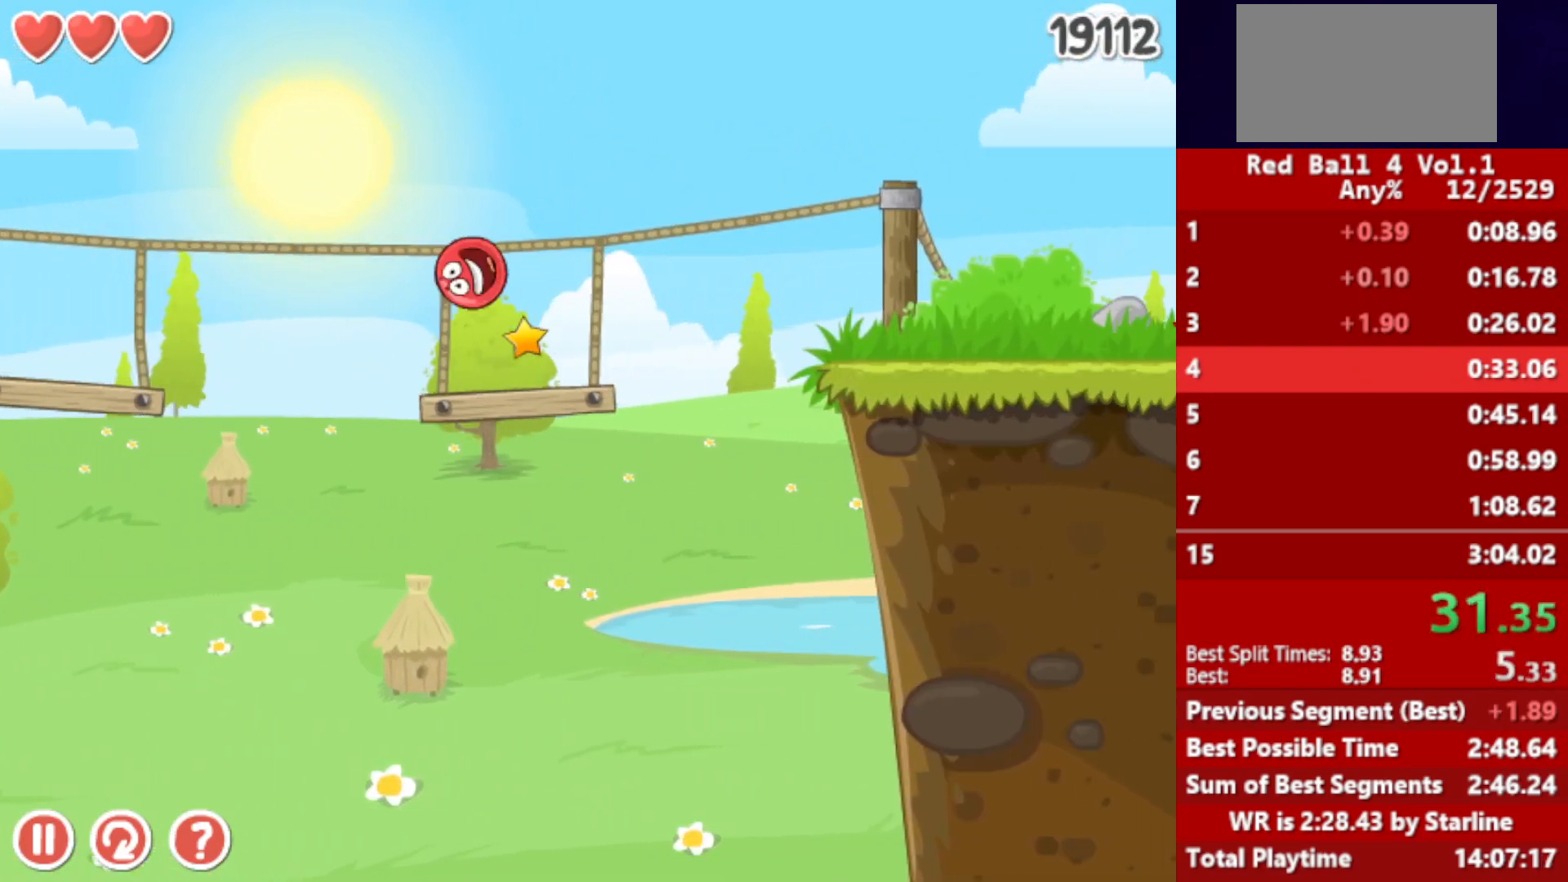
{"keys": ["left"], "events": []}
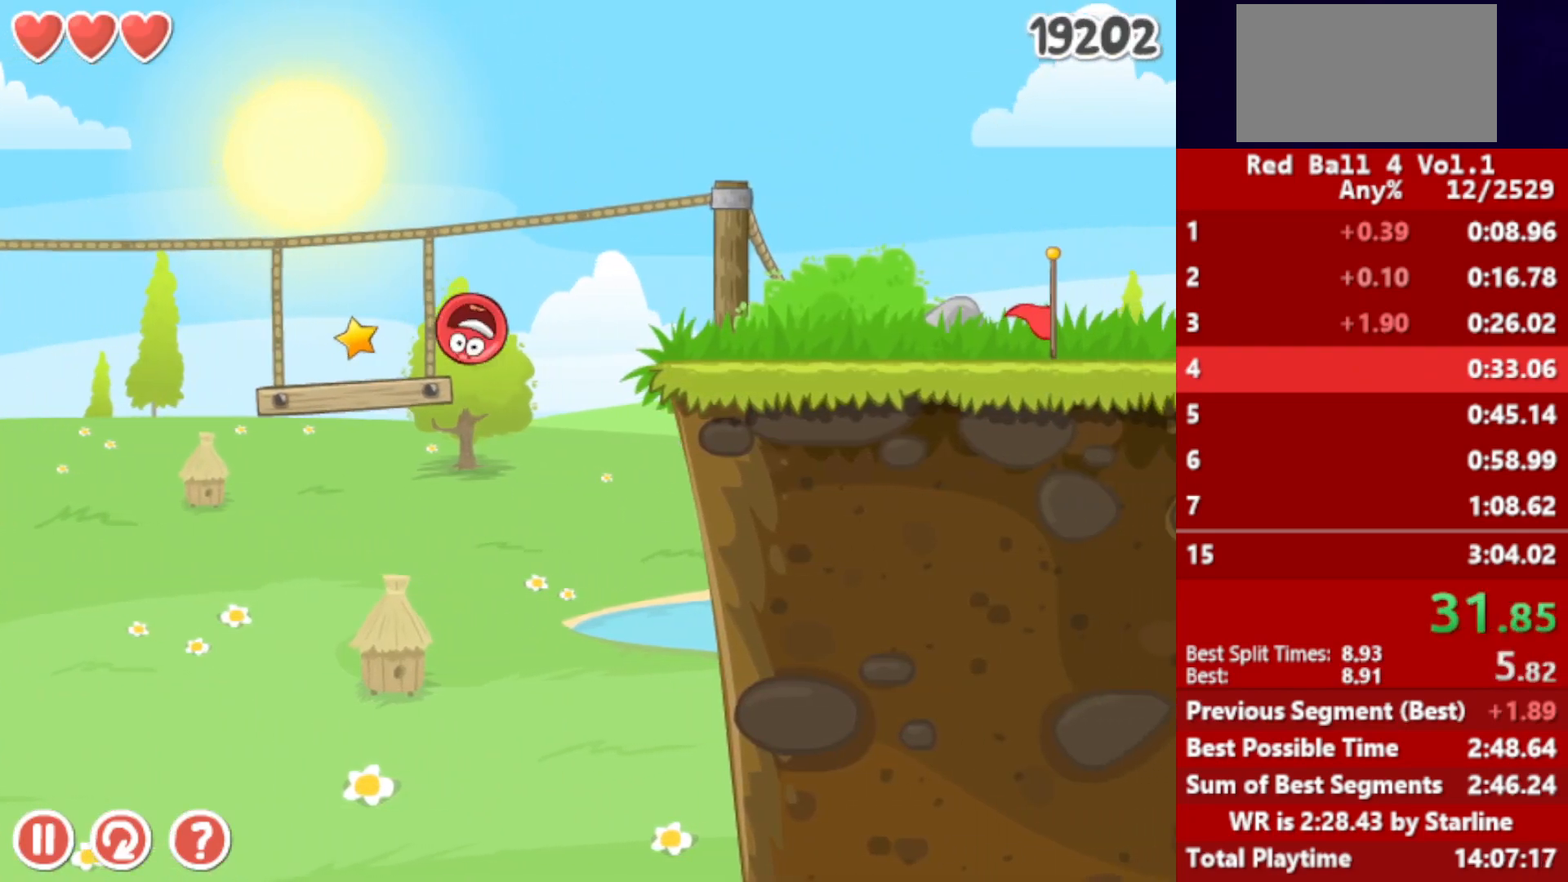
{"keys": ["right", "up"], "events": [[50, "right", "down"], [67, "left", "up"], [167, "up", "down"], [417, "up", "up"], [483, "up", "down"]]}
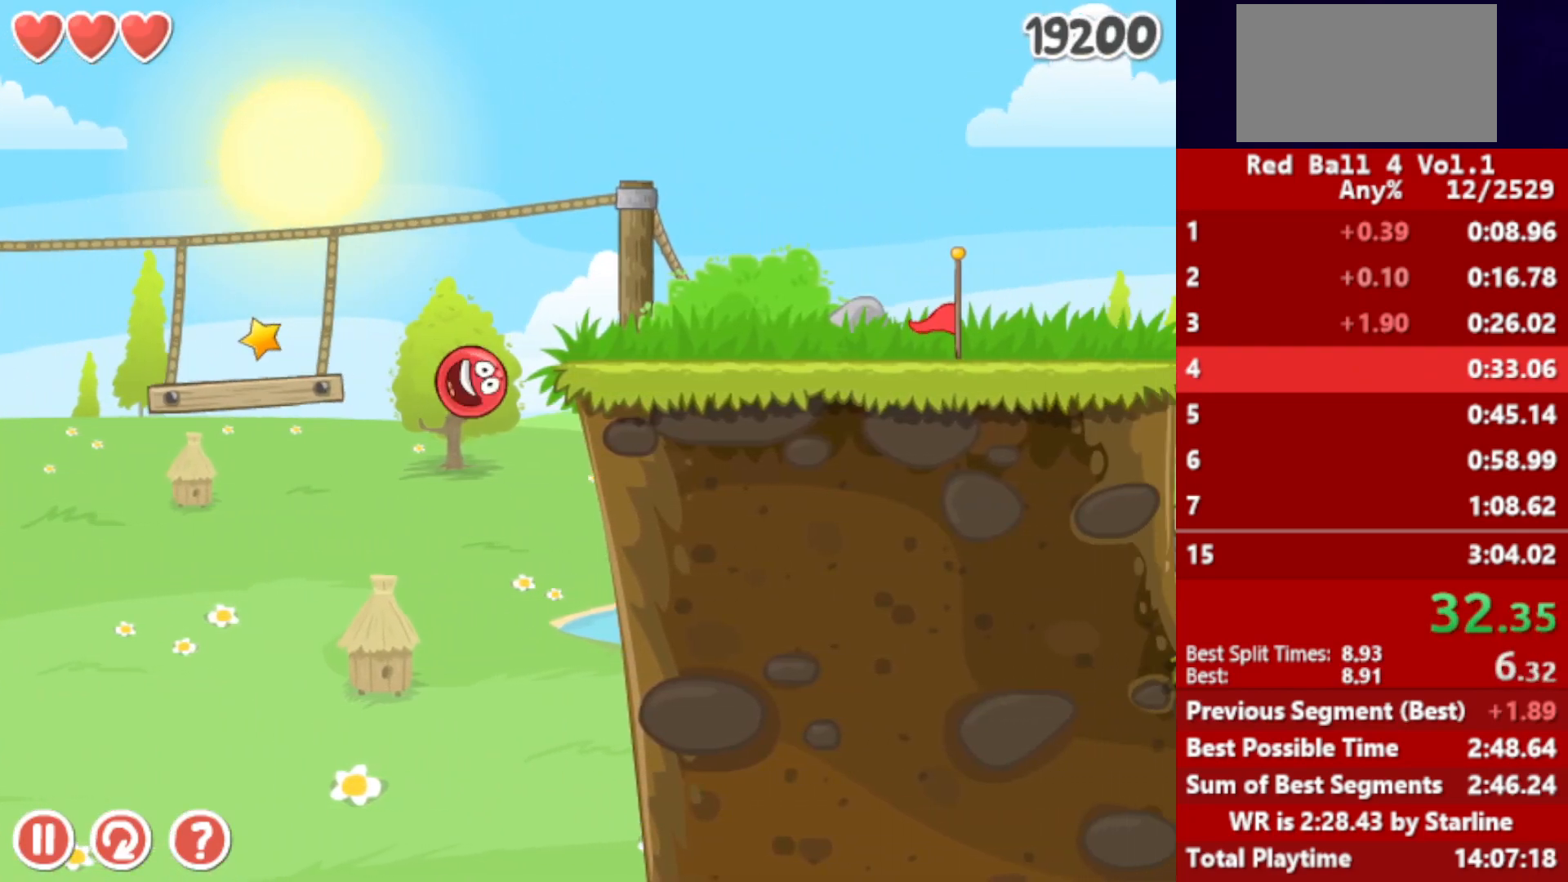
{"keys": ["right"], "events": [[17, "up", "up"], [67, "up", "down"], [133, "up", "up"]]}
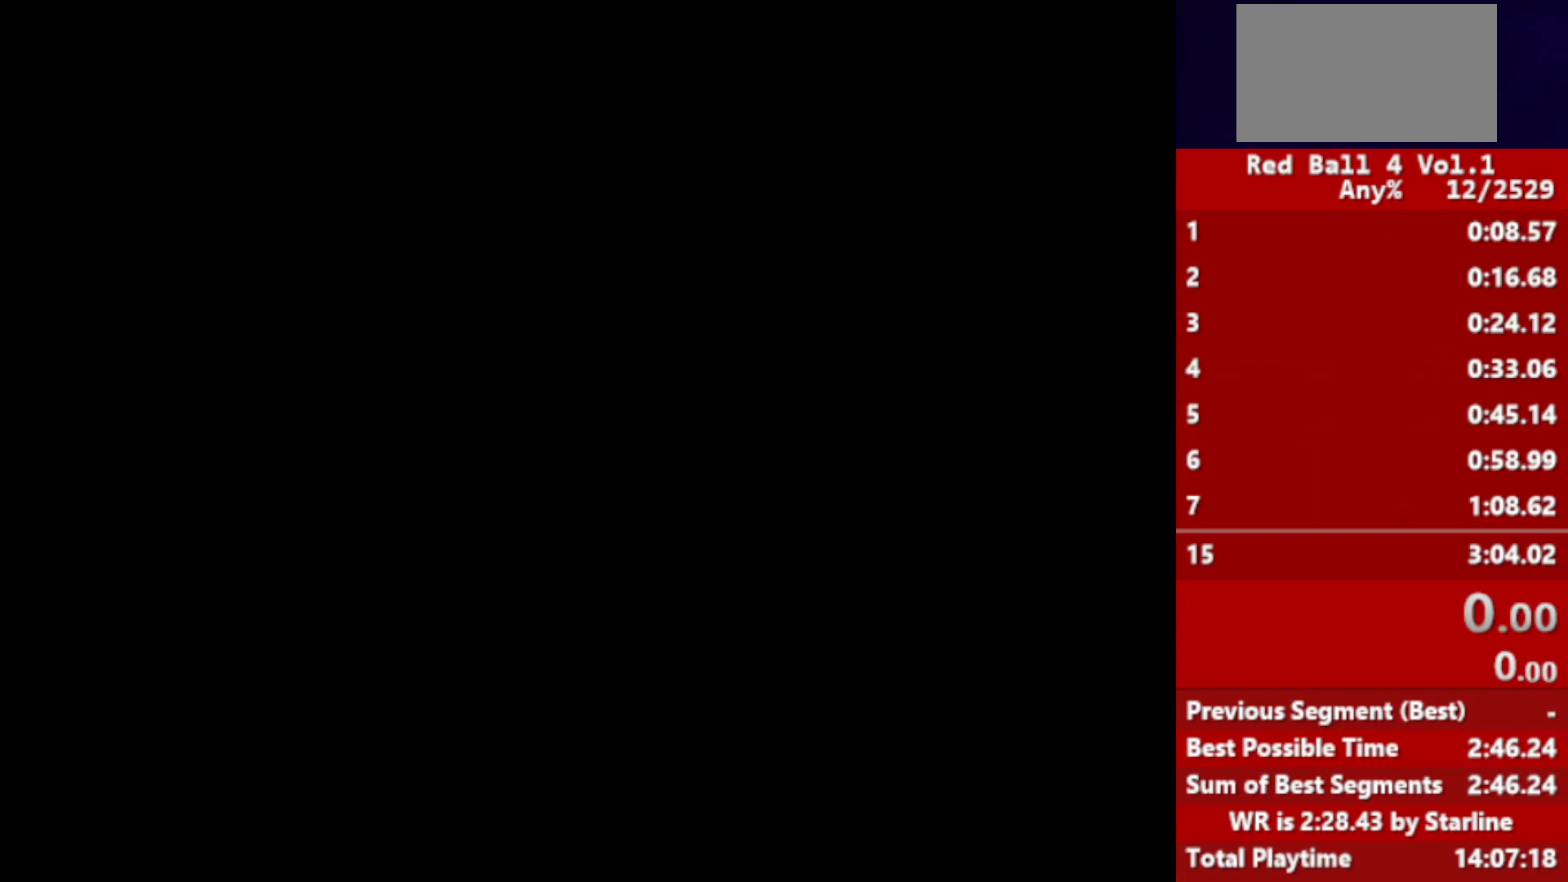
{"keys": ["right"], "events": []}